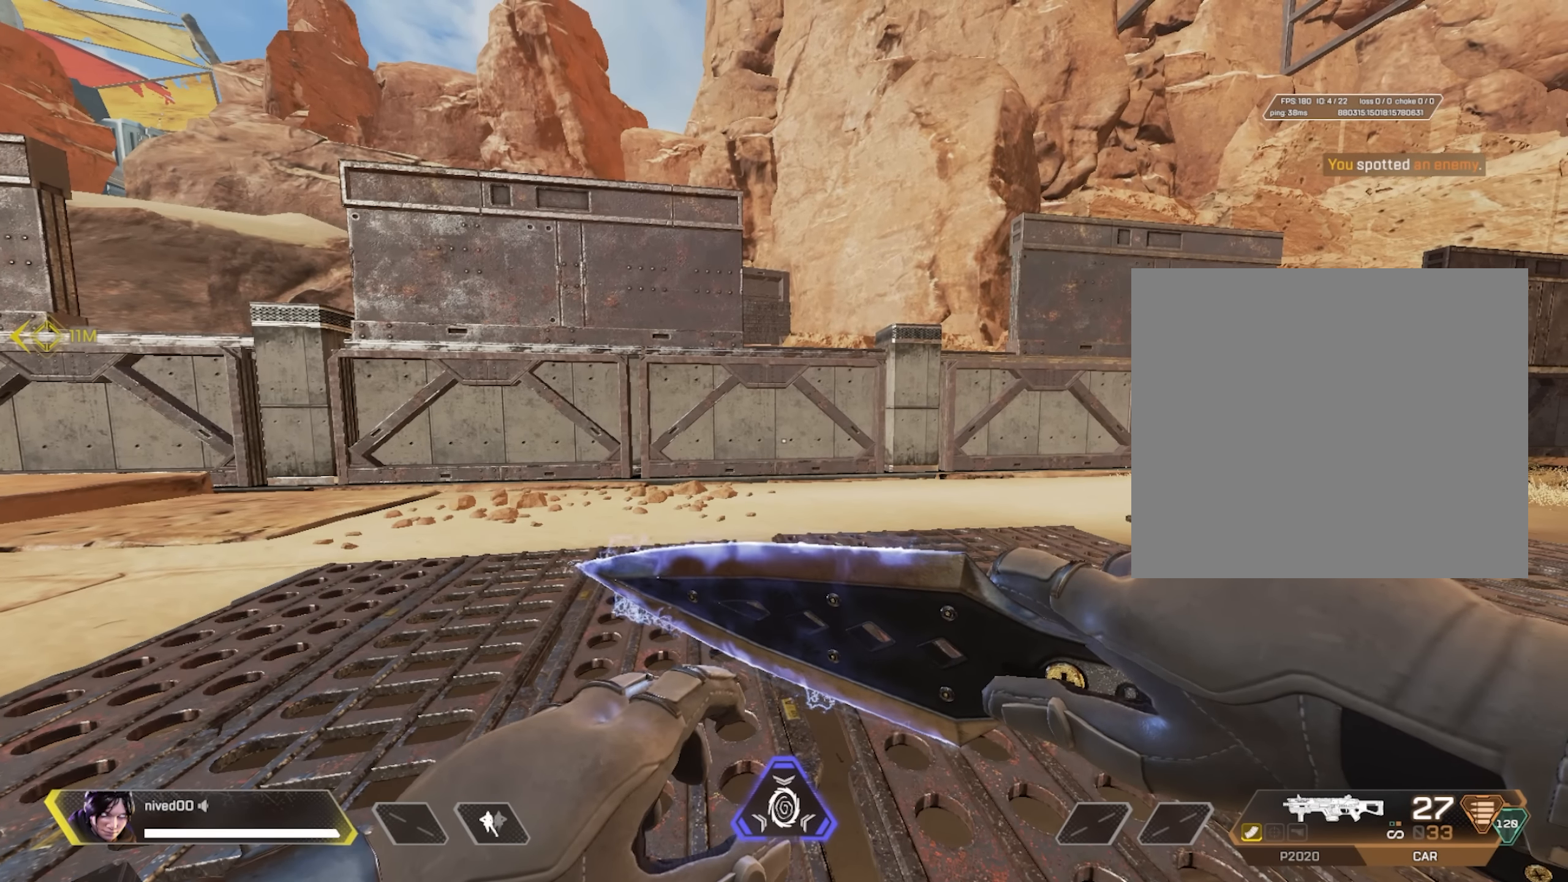
Gameplay with a controller (PlayStation layout); each line is a JSON object with the inputs held at the frame after it. "events" lists button and stick changes between this image and that frame as [ms after this image, input, new state], when the widget could be followed in between.
{"buttons": ["SQUARE"], "left_stick": "center", "right_stick": "center", "events": []}
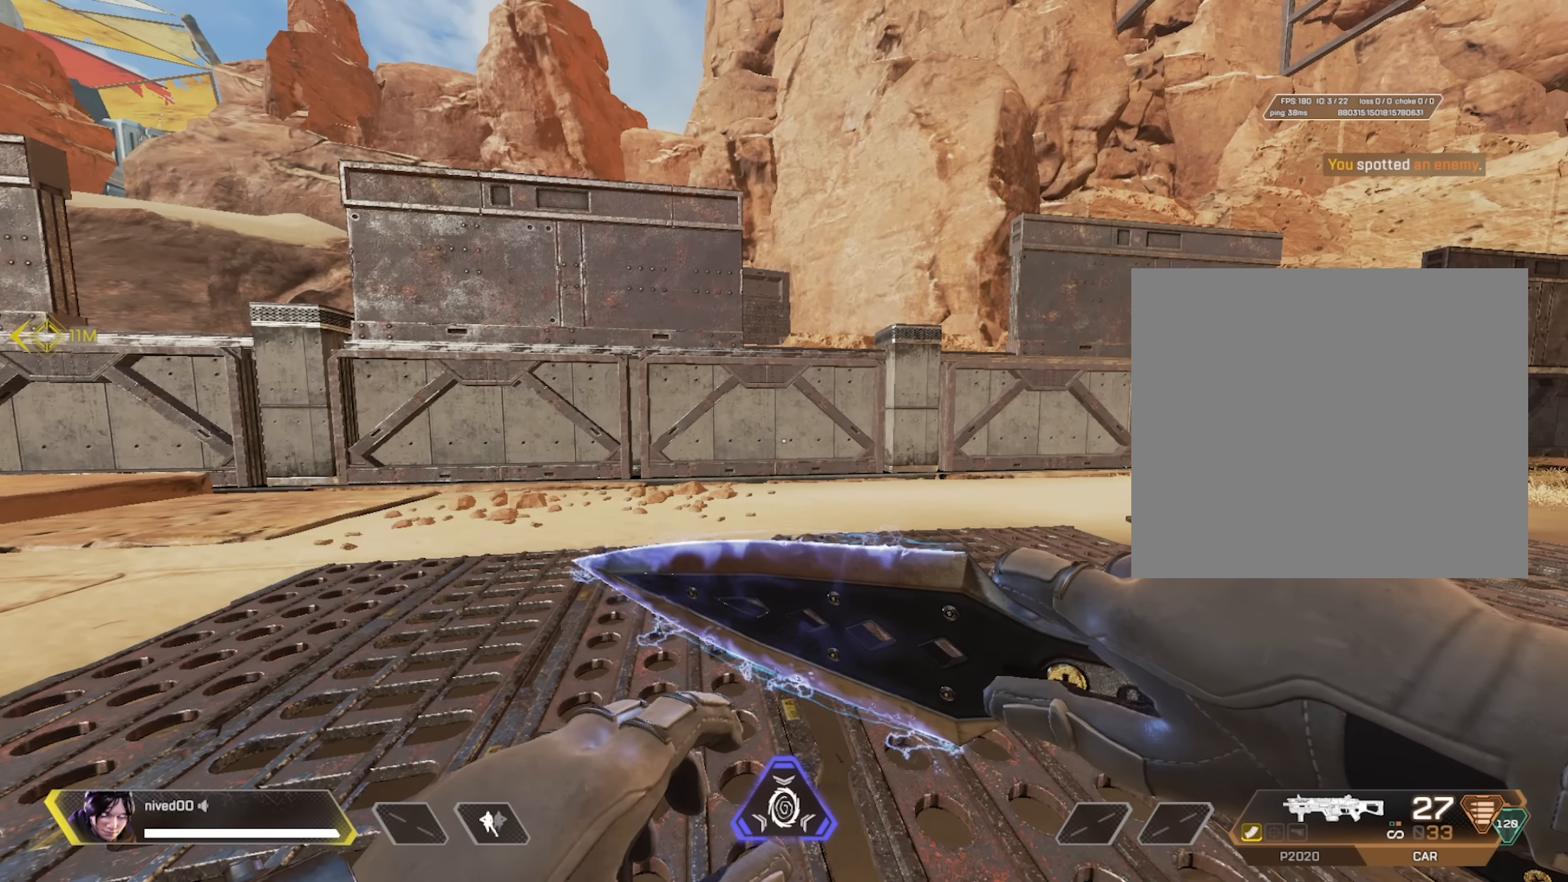
{"buttons": ["SQUARE"], "left_stick": "center", "right_stick": "center", "events": []}
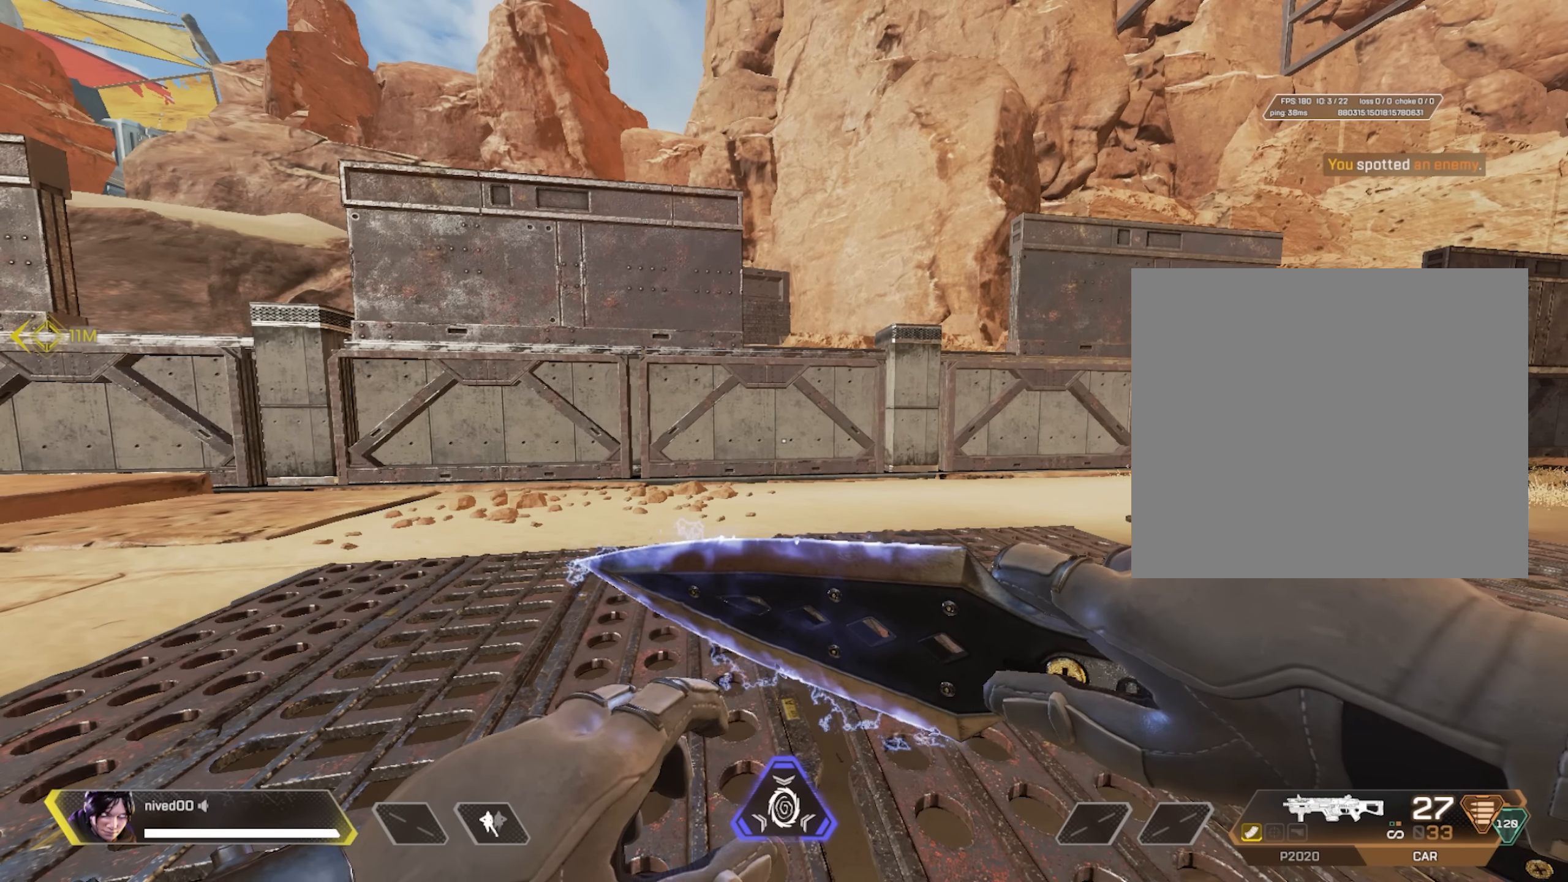
{"buttons": ["SQUARE"], "left_stick": "center", "right_stick": "center", "events": []}
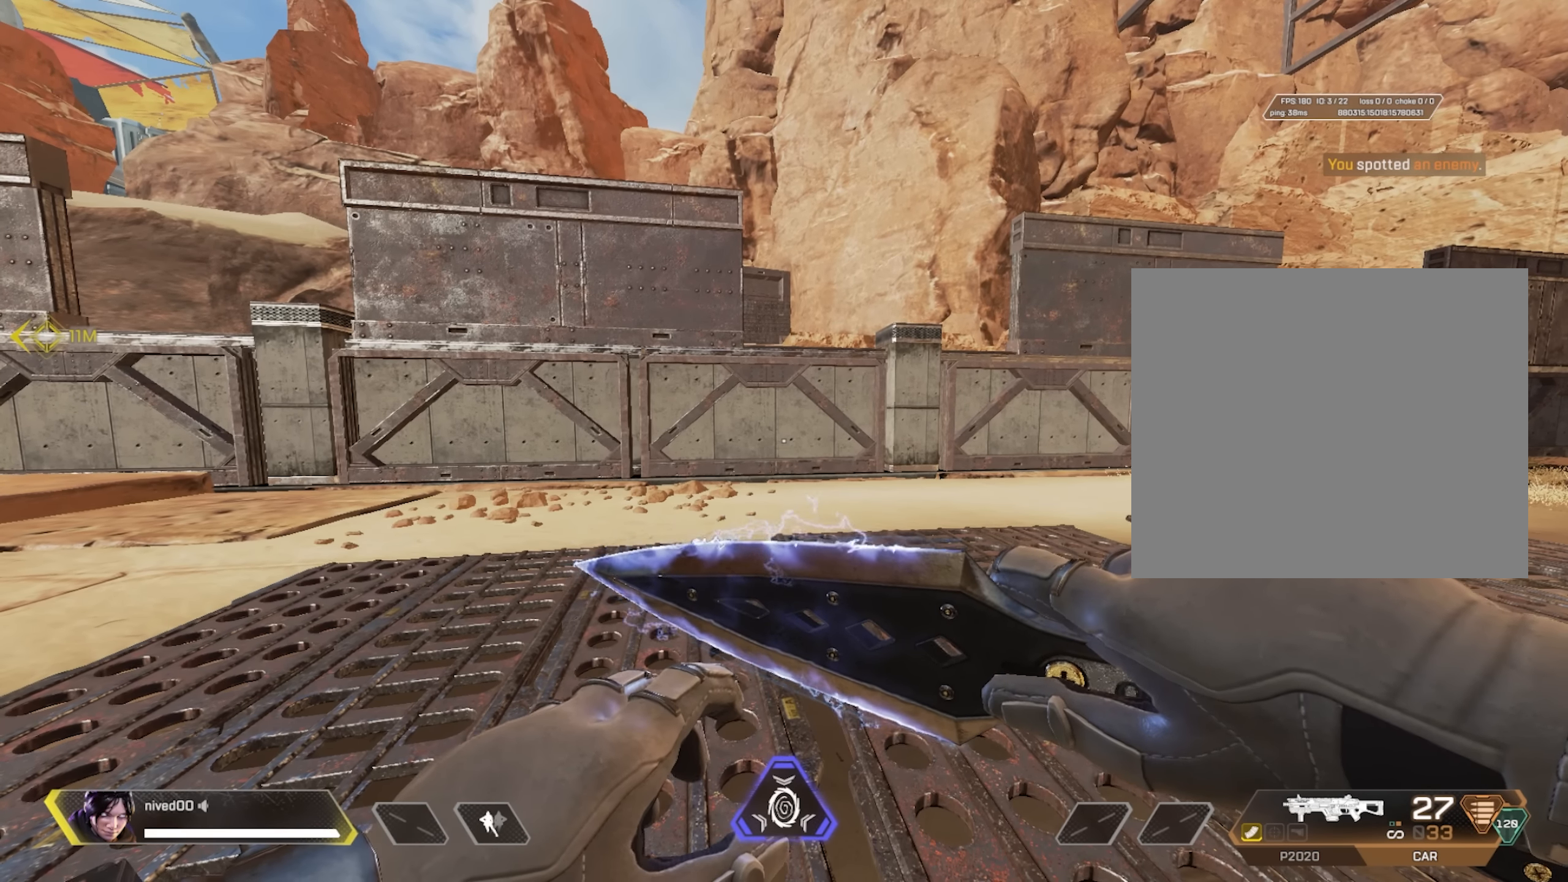
{"buttons": ["SQUARE"], "left_stick": "center", "right_stick": "center", "events": []}
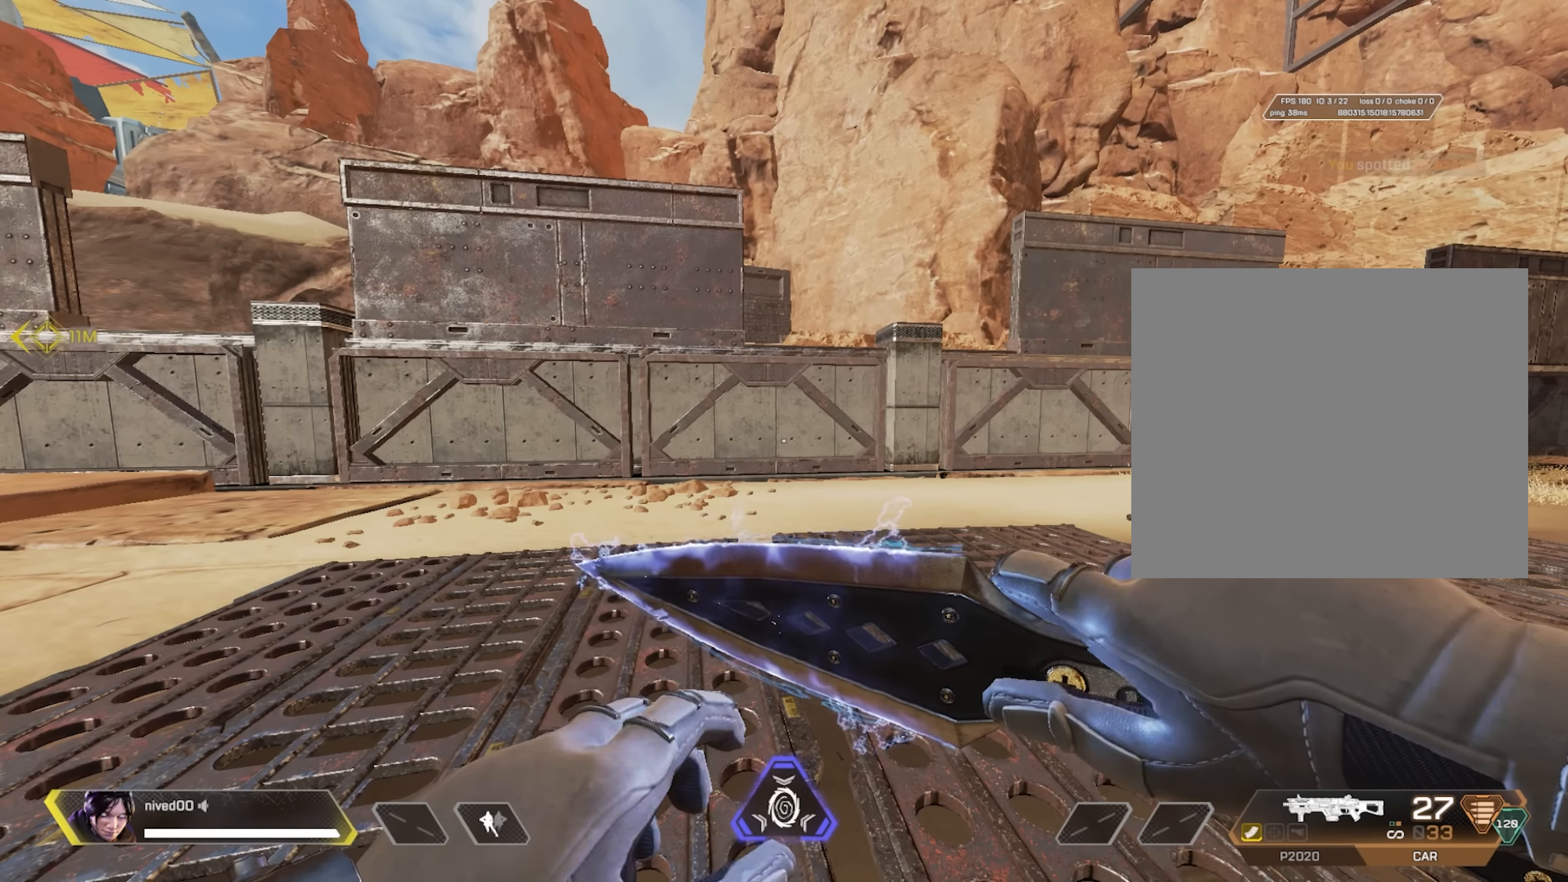
{"buttons": ["SQUARE", "DPAD_RIGHT"], "left_stick": "center", "right_stick": "center", "events": [[83, "DPAD_RIGHT", "down"]]}
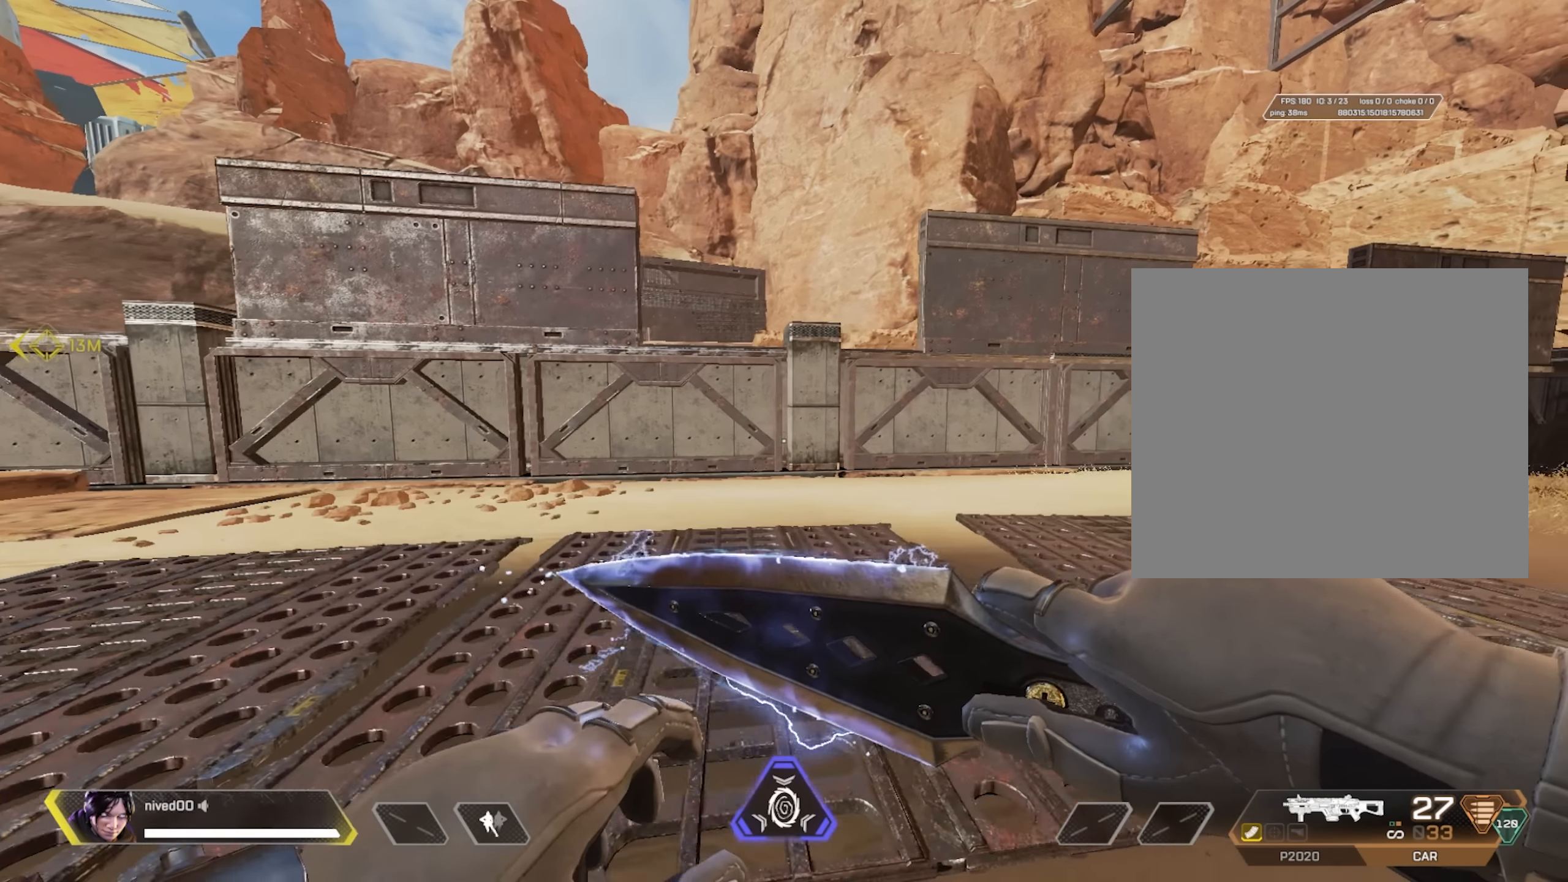
{"buttons": ["SQUARE", "DPAD_RIGHT"], "left_stick": "center", "right_stick": "center", "events": []}
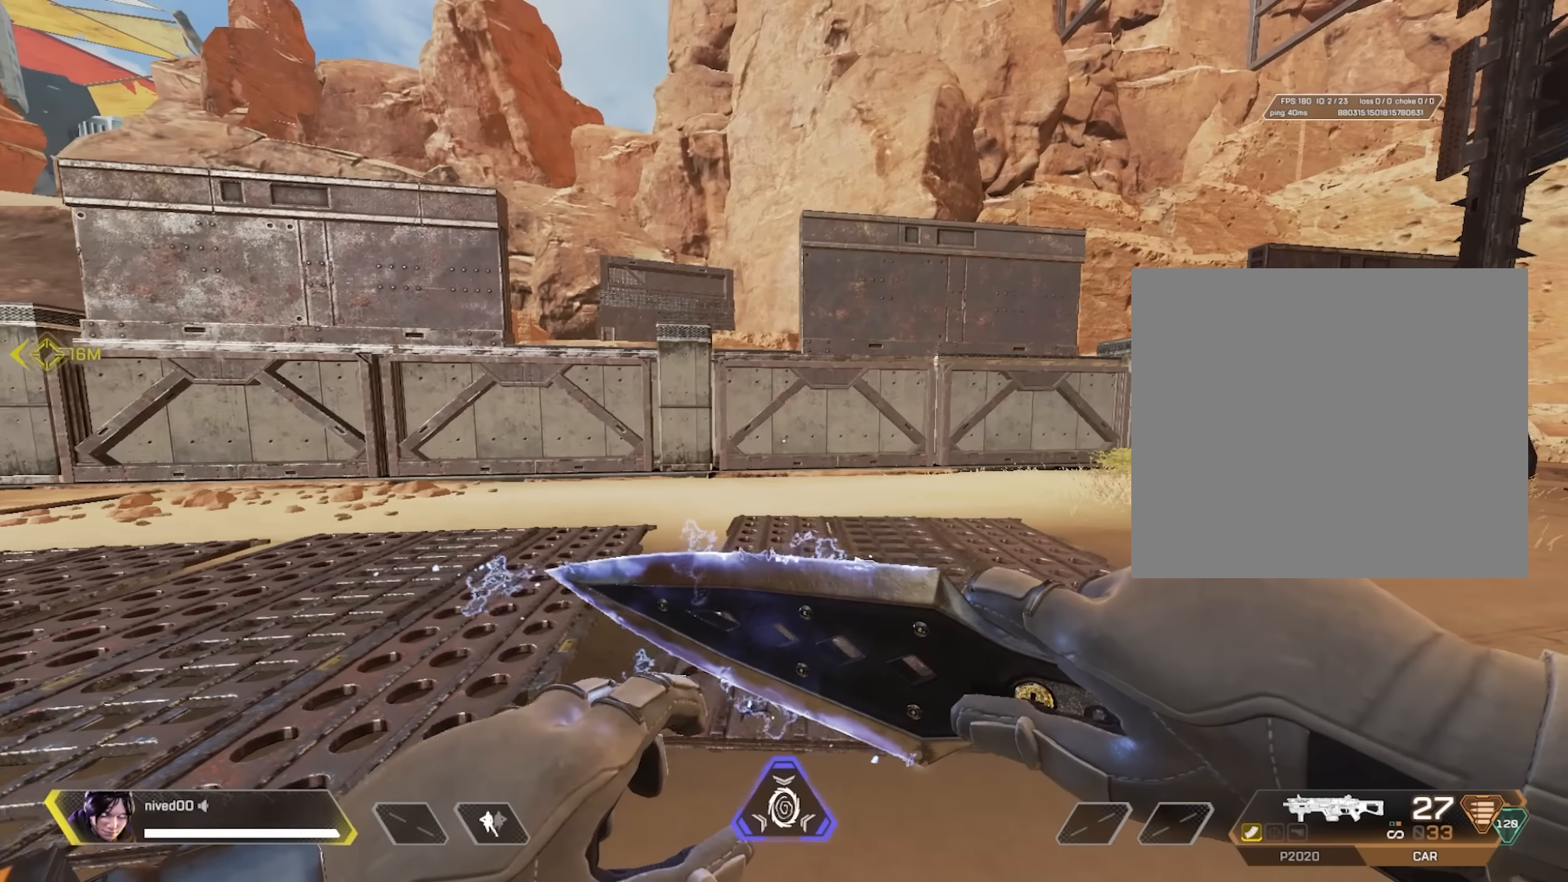
{"buttons": ["SQUARE", "DPAD_RIGHT"], "left_stick": "center", "right_stick": "center", "events": []}
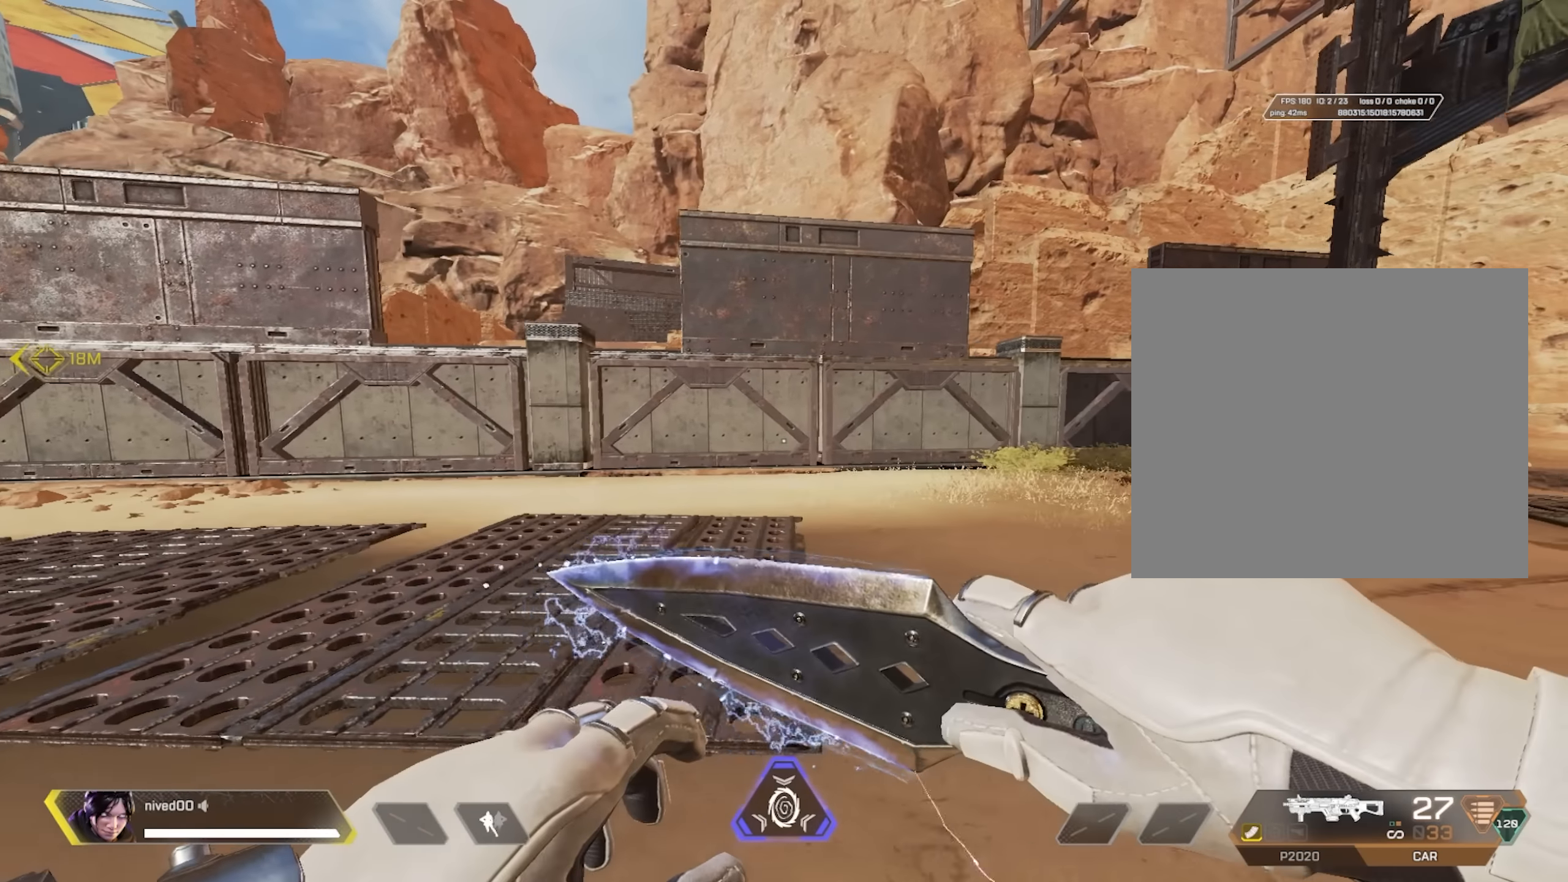
{"buttons": ["SQUARE"], "left_stick": "center", "right_stick": "center", "events": [[266, "DPAD_RIGHT", "up"]]}
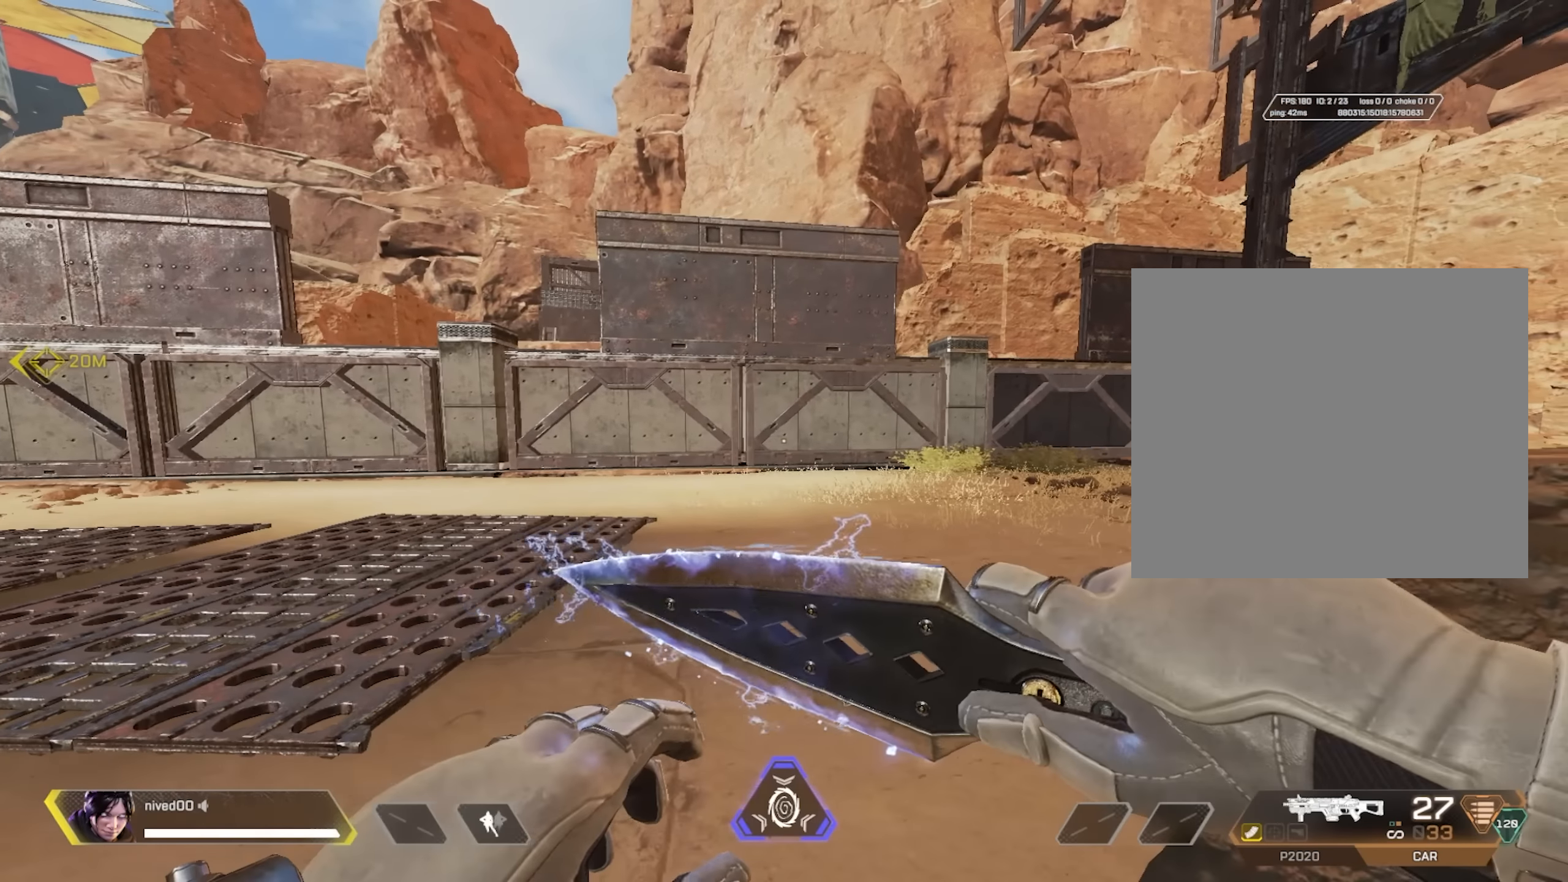
{"buttons": ["SQUARE", "DPAD_LEFT"], "left_stick": "center", "right_stick": "center", "events": [[100, "DPAD_LEFT", "down"]]}
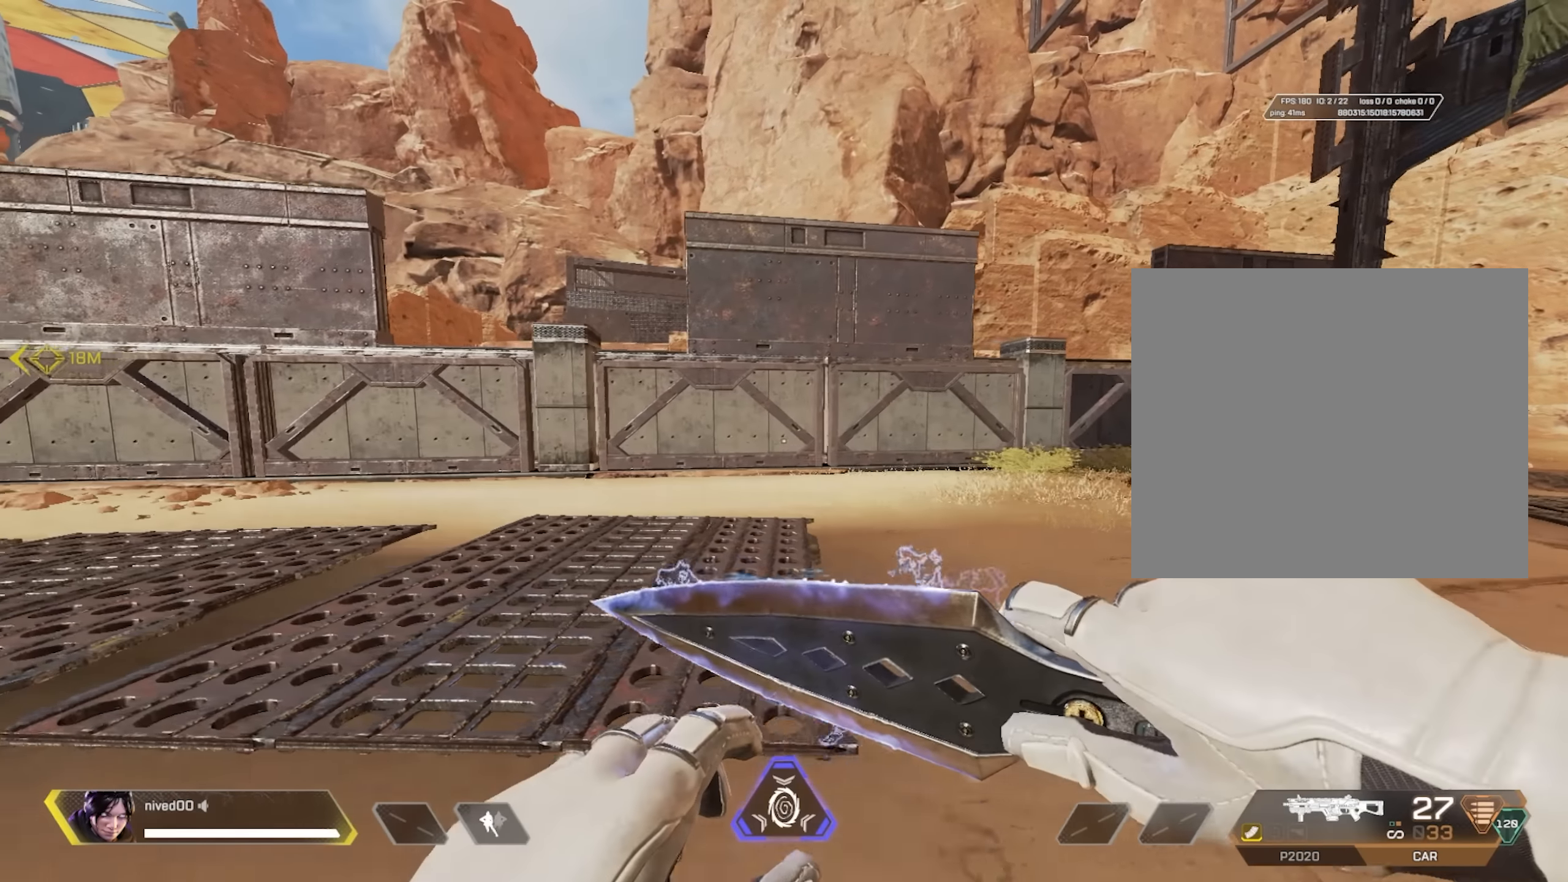
{"buttons": ["SQUARE", "DPAD_LEFT"], "left_stick": "center", "right_stick": "center", "events": []}
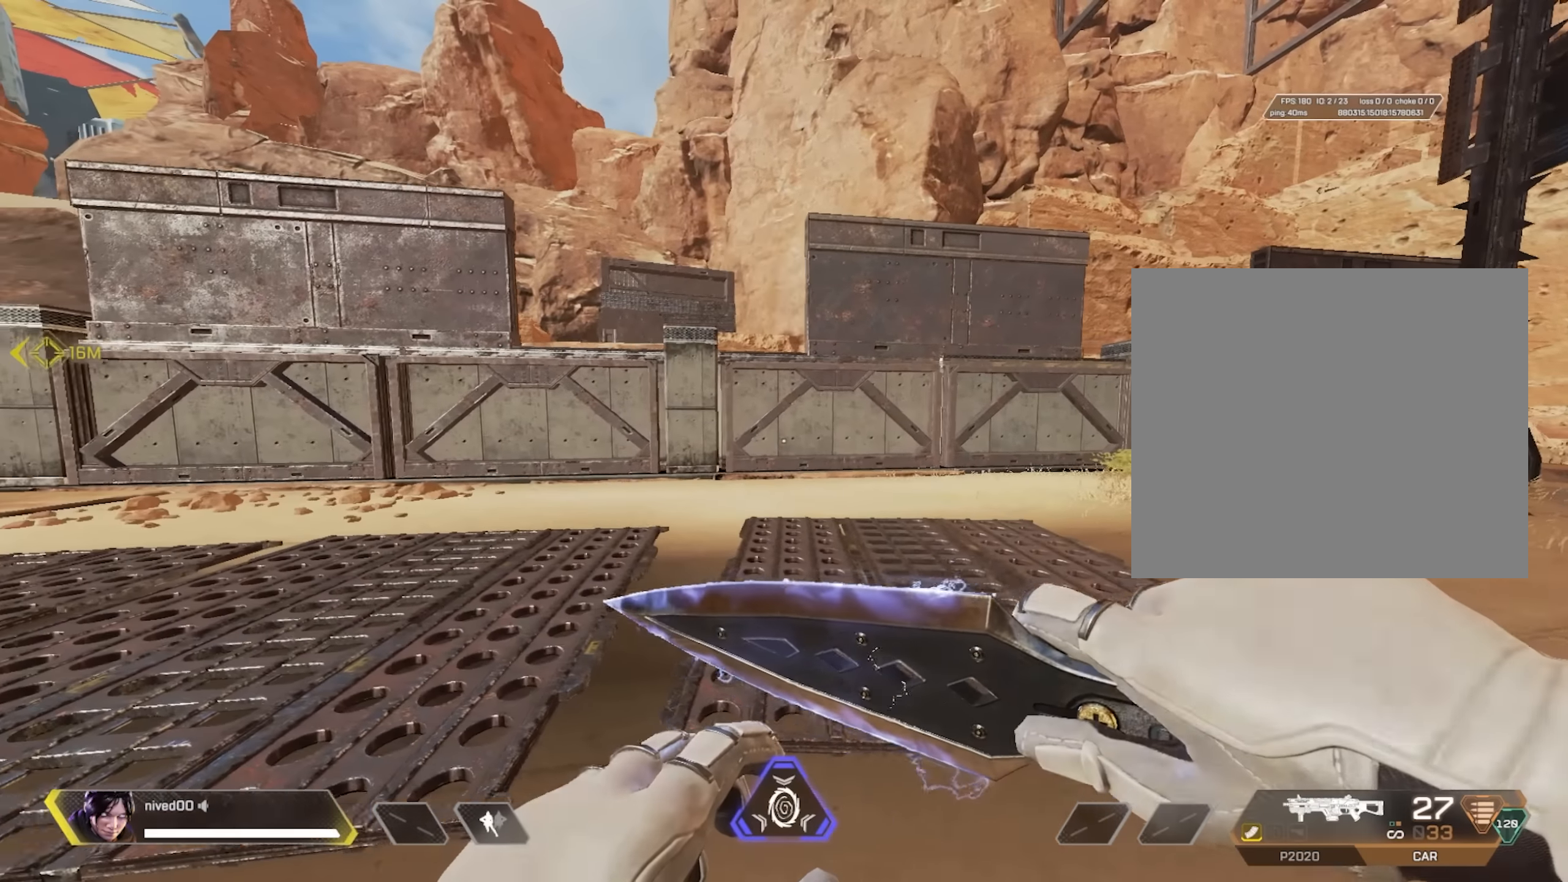
{"buttons": ["SQUARE", "DPAD_LEFT"], "left_stick": "center", "right_stick": "center", "events": []}
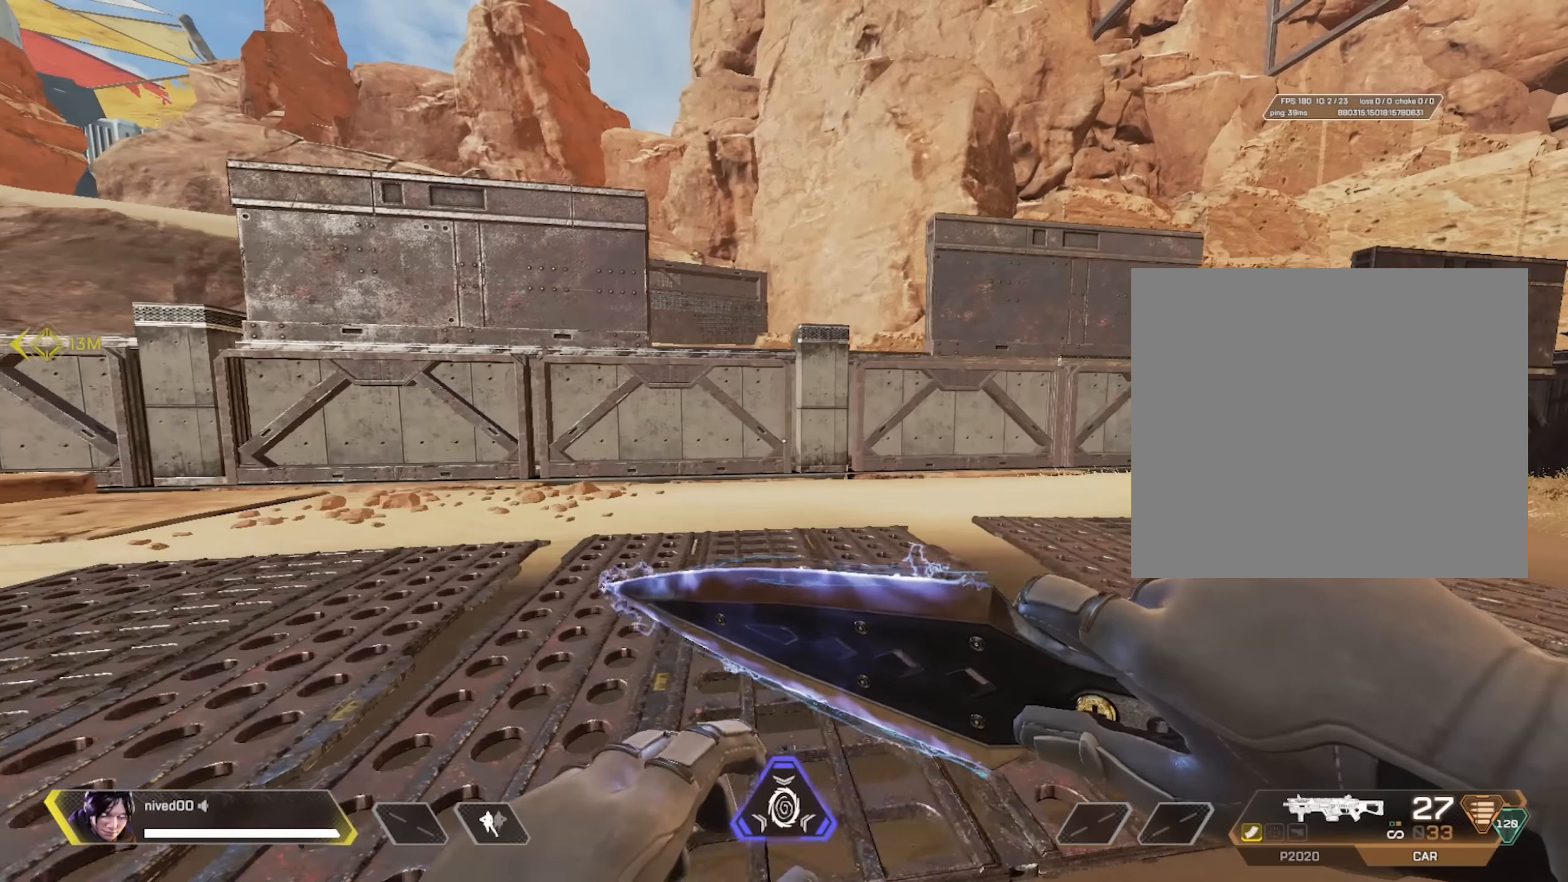
{"buttons": ["SQUARE", "DPAD_LEFT"], "left_stick": "center", "right_stick": "center", "events": []}
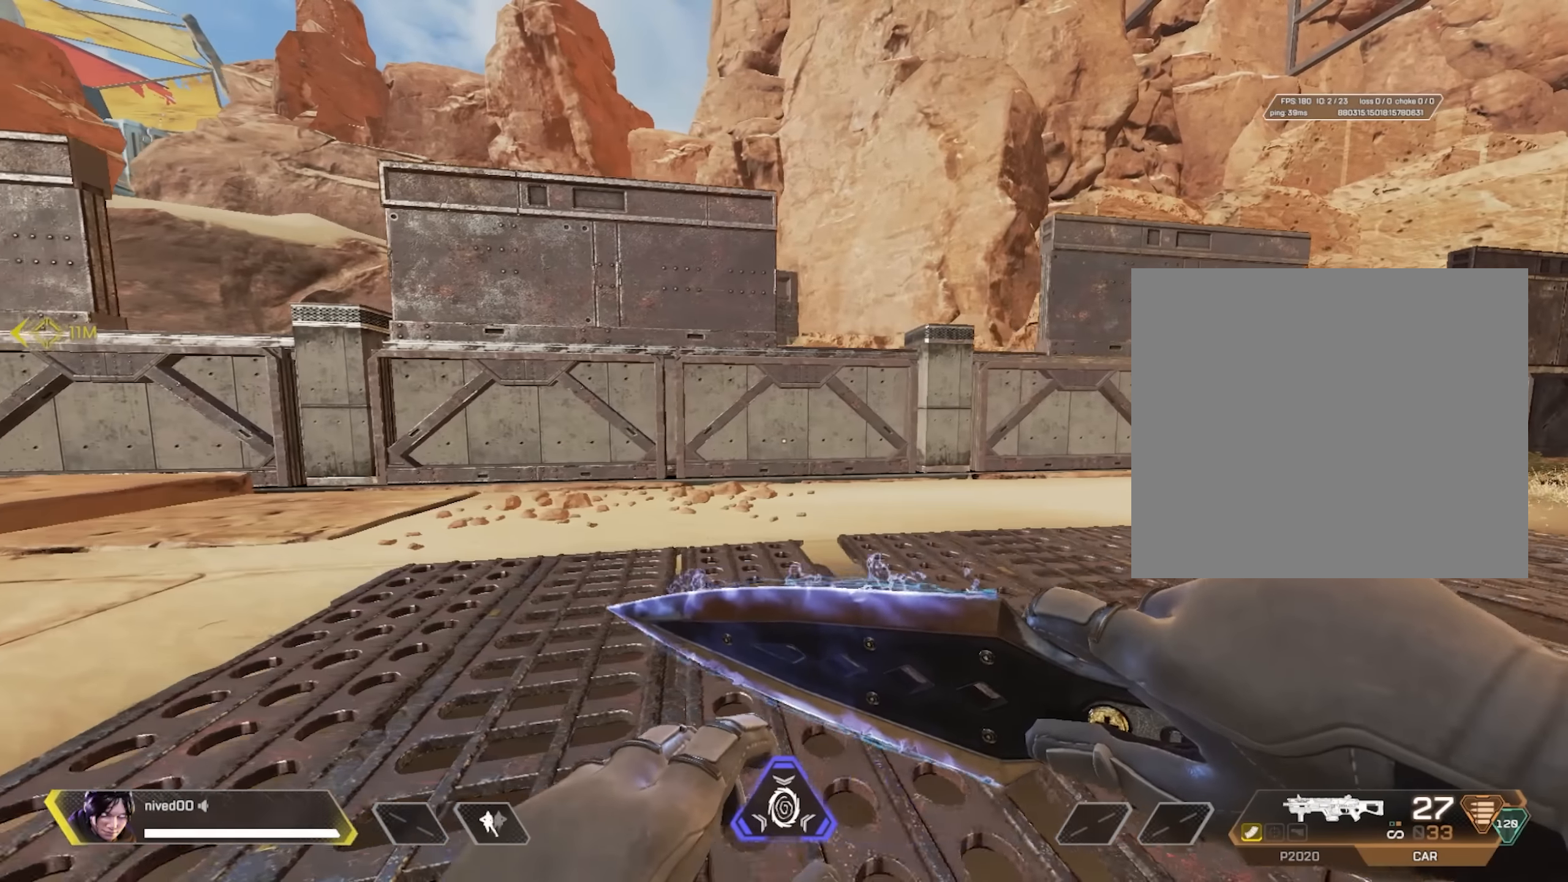
{"buttons": [], "left_stick": "center", "right_stick": "center", "events": [[166, "DPAD_LEFT", "up"], [183, "SQUARE", "up"]]}
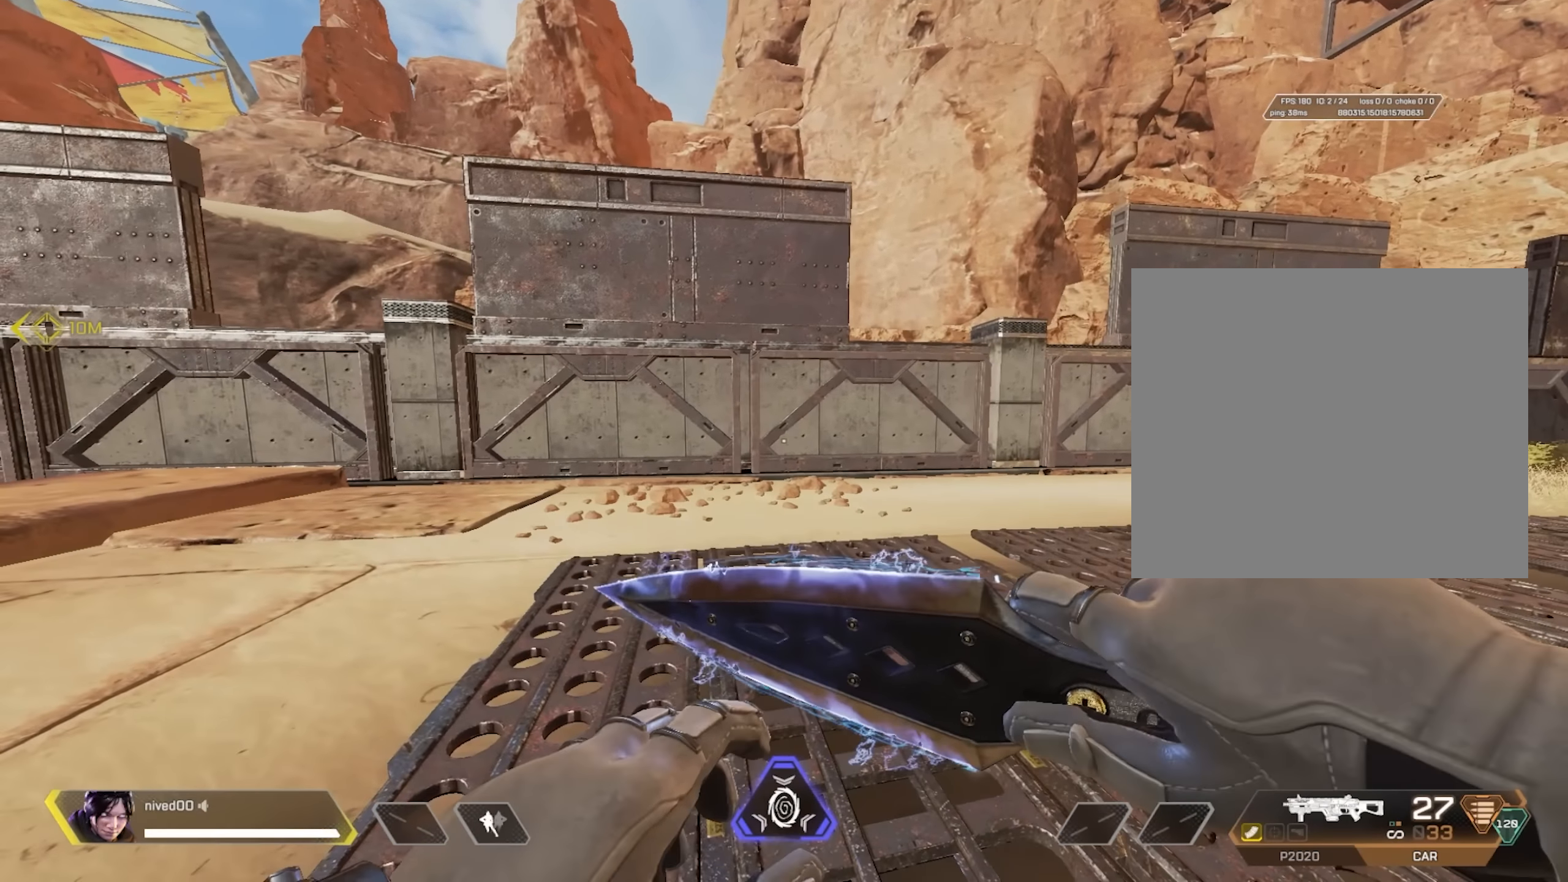
{"buttons": [], "left_stick": "center", "right_stick": "center", "events": []}
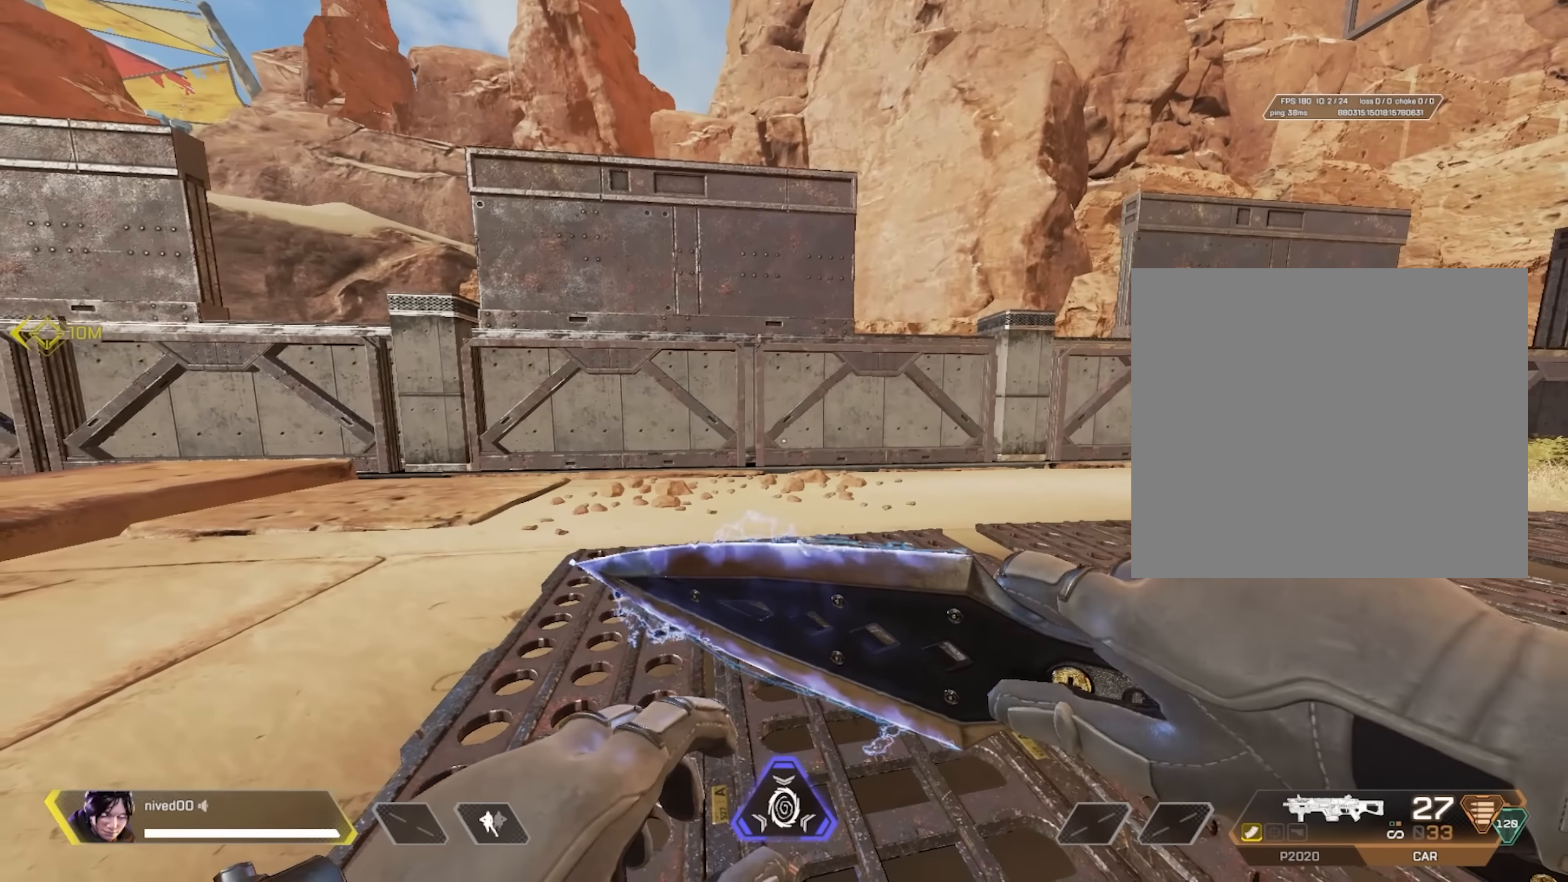
{"buttons": [], "left_stick": "right", "right_stick": "center", "events": [[133, "left_stick", "right"]]}
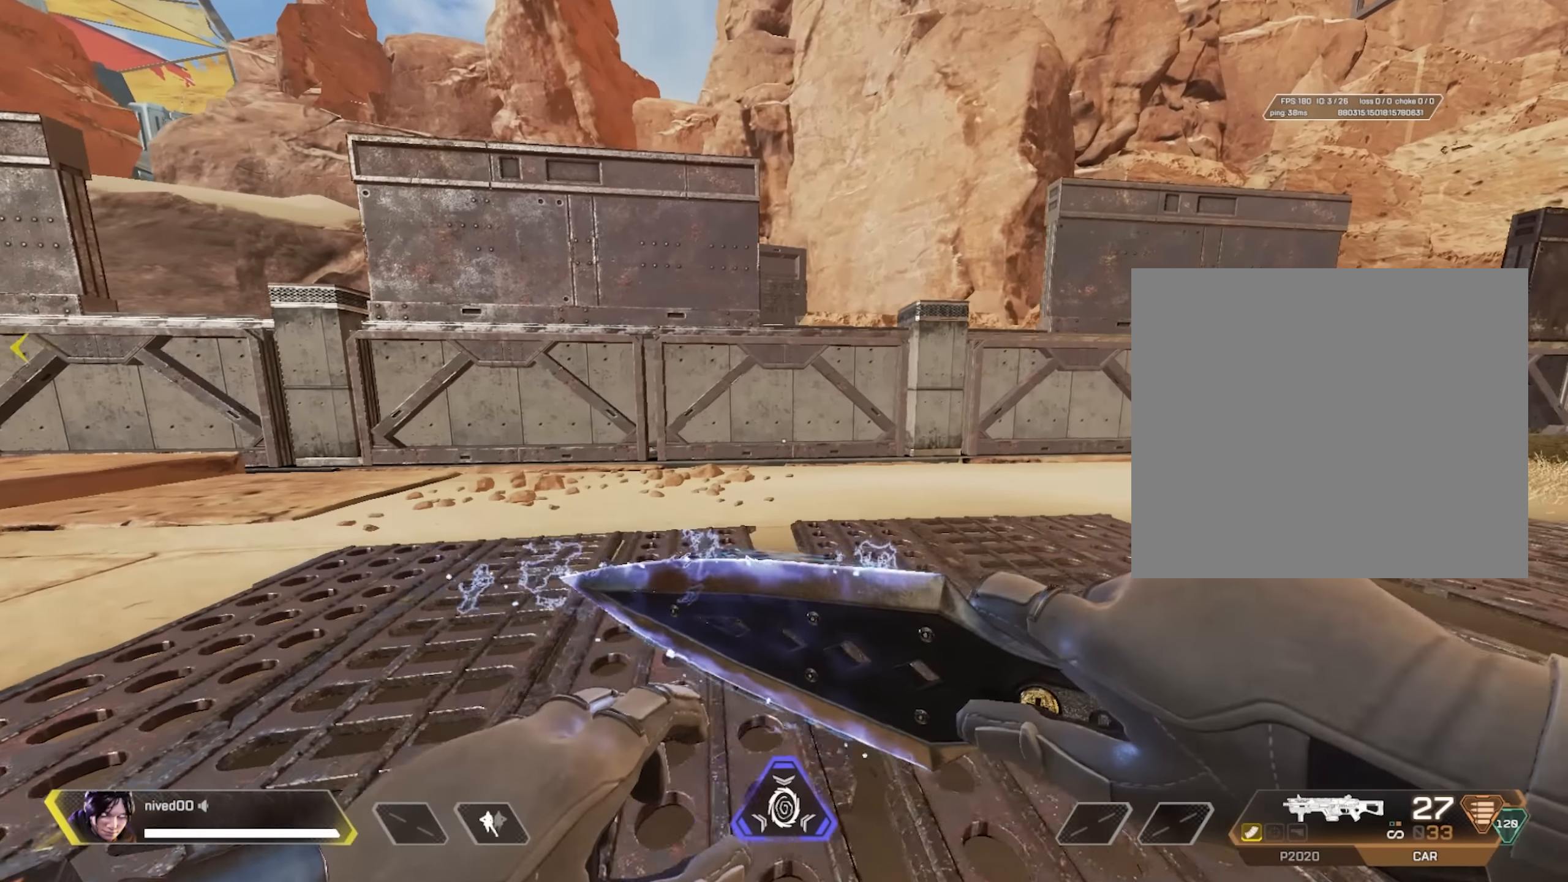
{"buttons": [], "left_stick": "right", "right_stick": "center", "events": []}
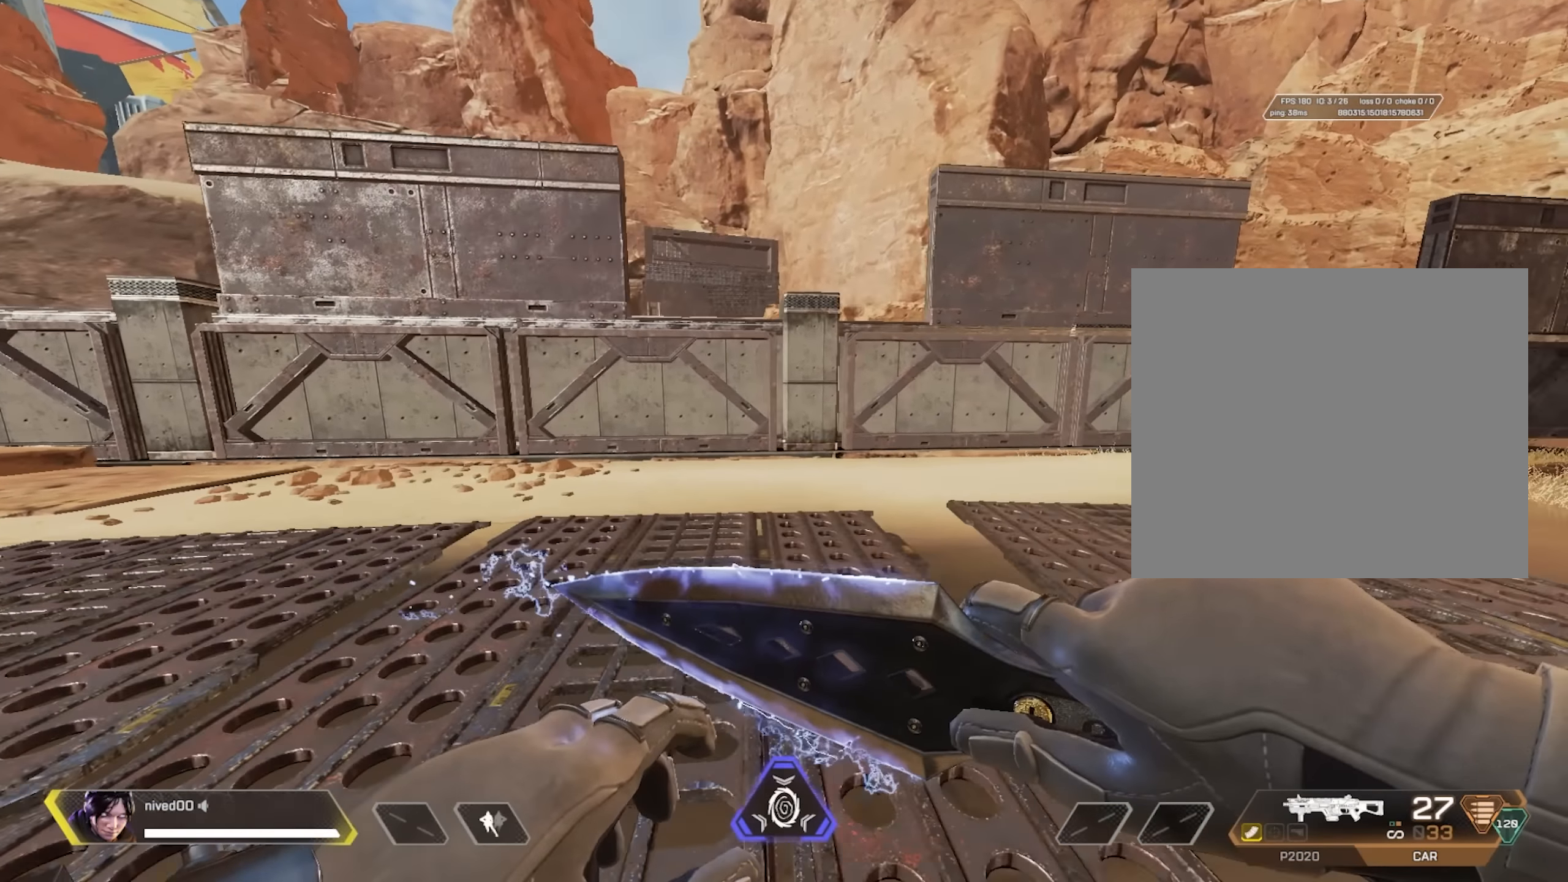
{"buttons": [], "left_stick": "left", "right_stick": "center", "events": [[183, "left_stick", "center"], [283, "left_stick", "left"]]}
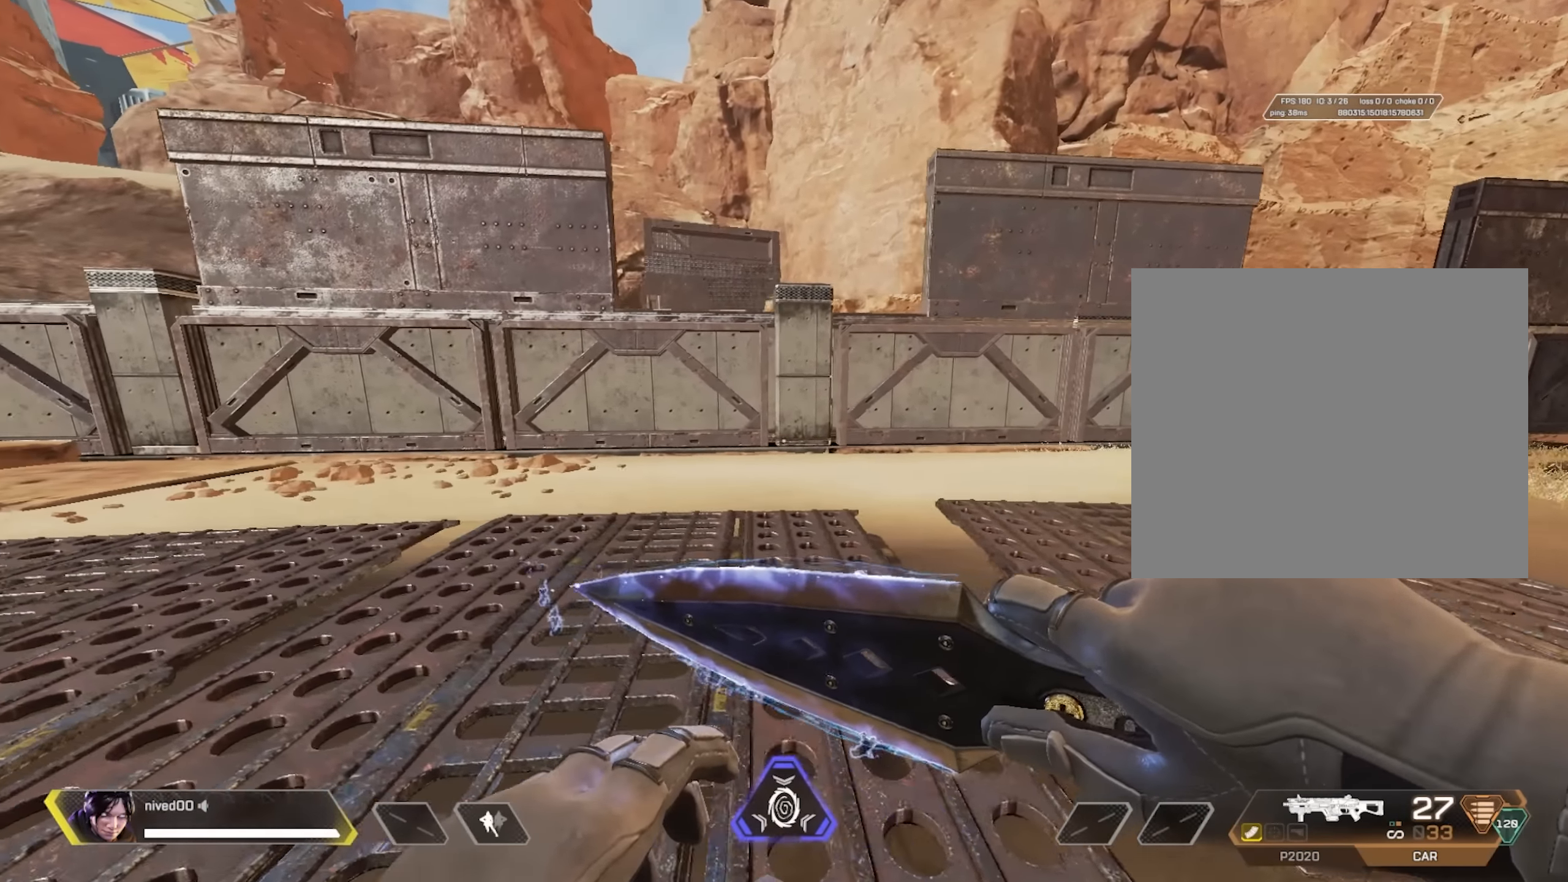
{"buttons": [], "left_stick": "right", "right_stick": "center", "events": [[216, "left_stick", "center"], [366, "left_stick", "right"]]}
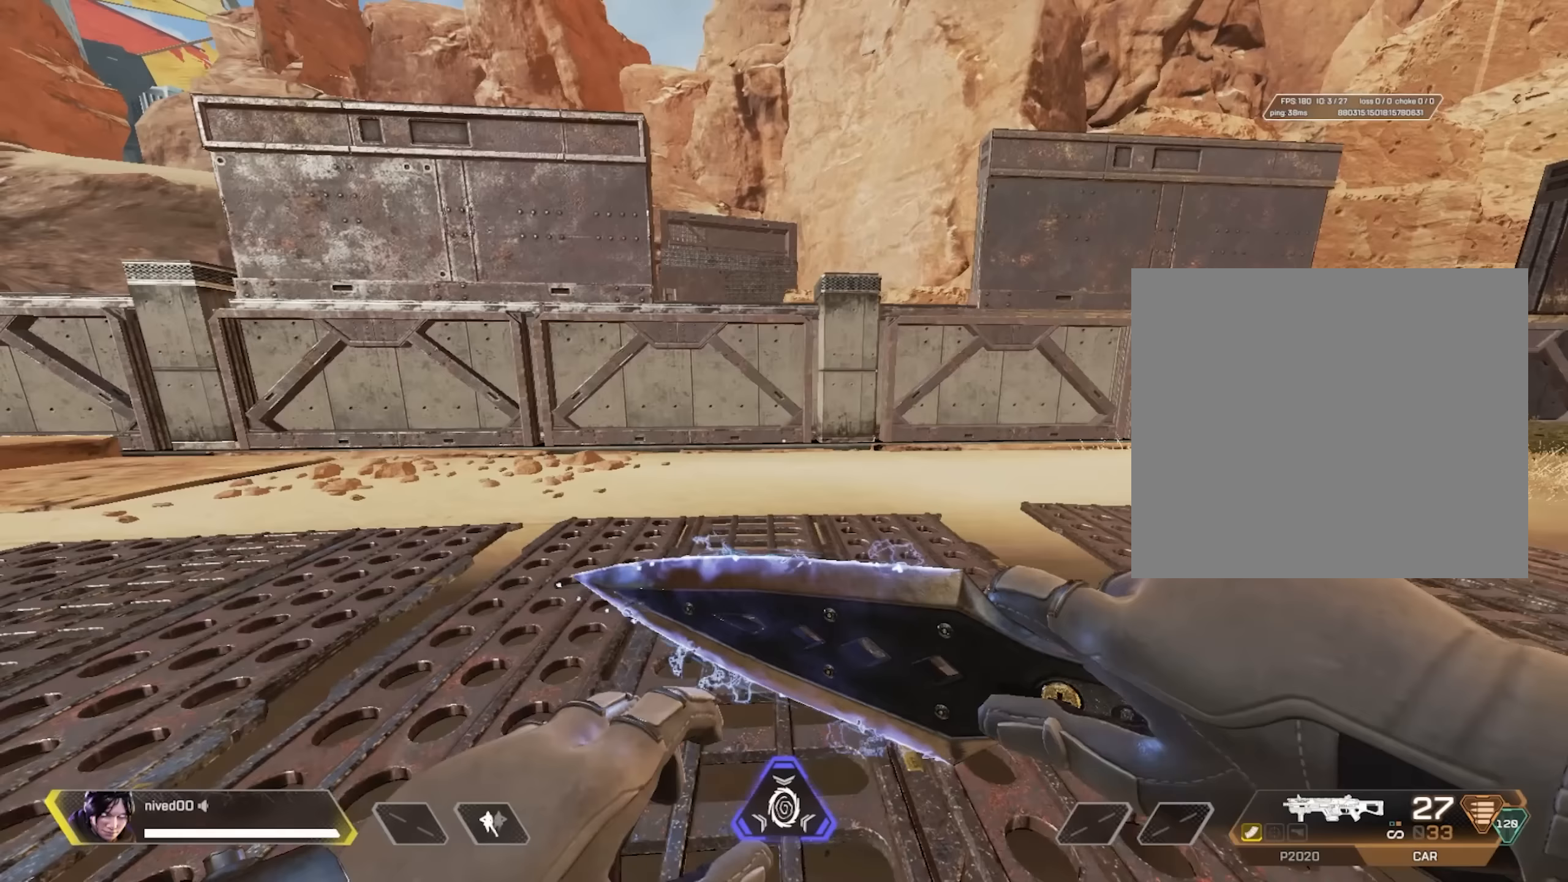
{"buttons": [], "left_stick": "center", "right_stick": "center", "events": [[450, "left_stick", "center"]]}
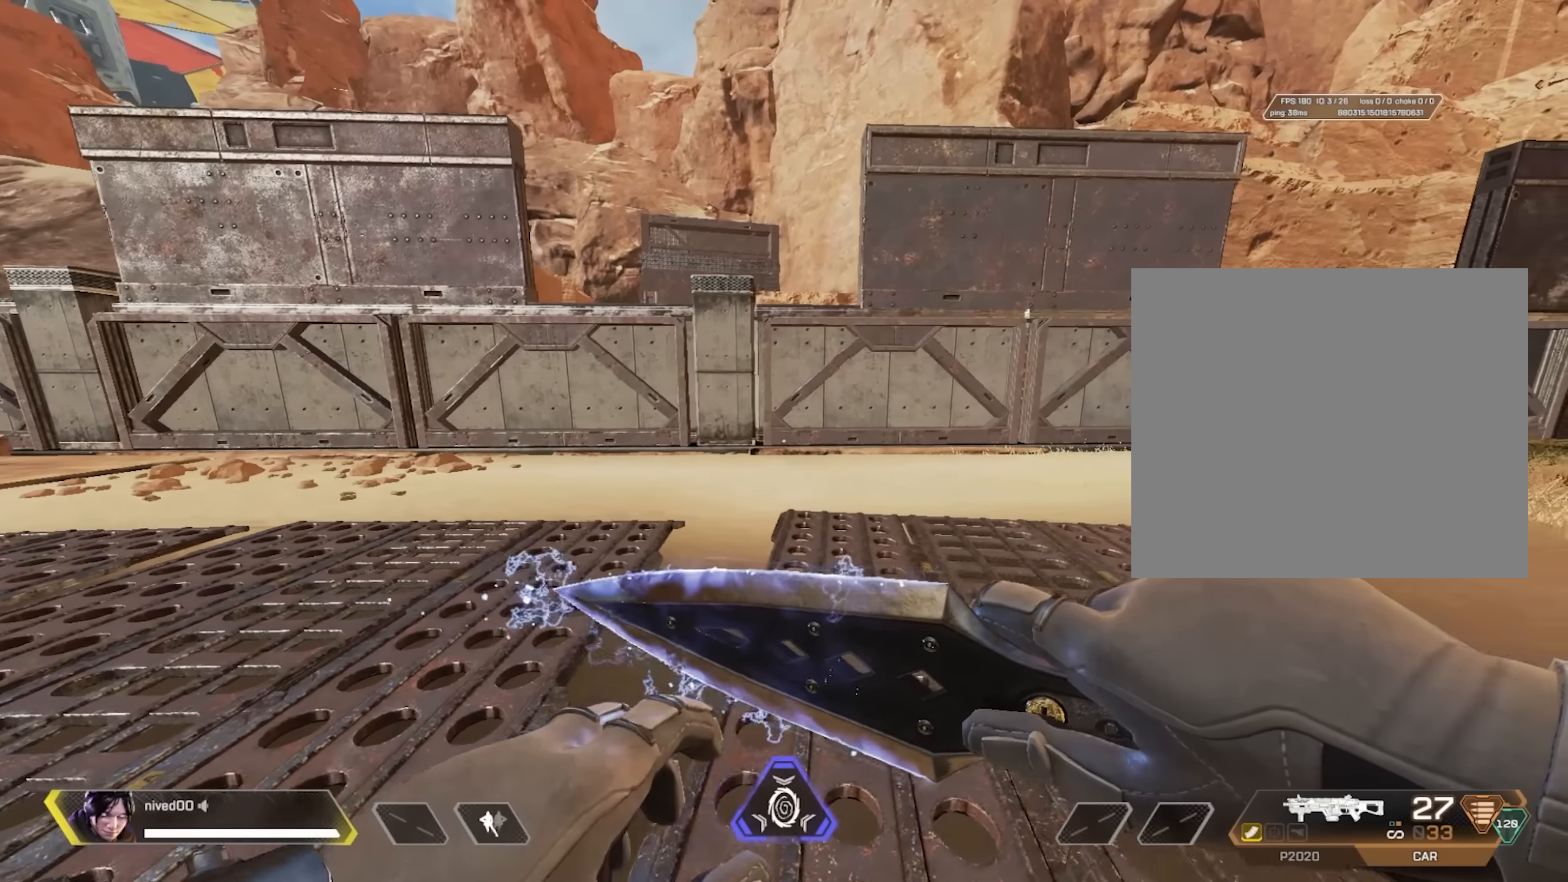
{"buttons": [], "left_stick": "center", "right_stick": "center", "events": [[50, "left_stick", "left"], [400, "left_stick", "center"]]}
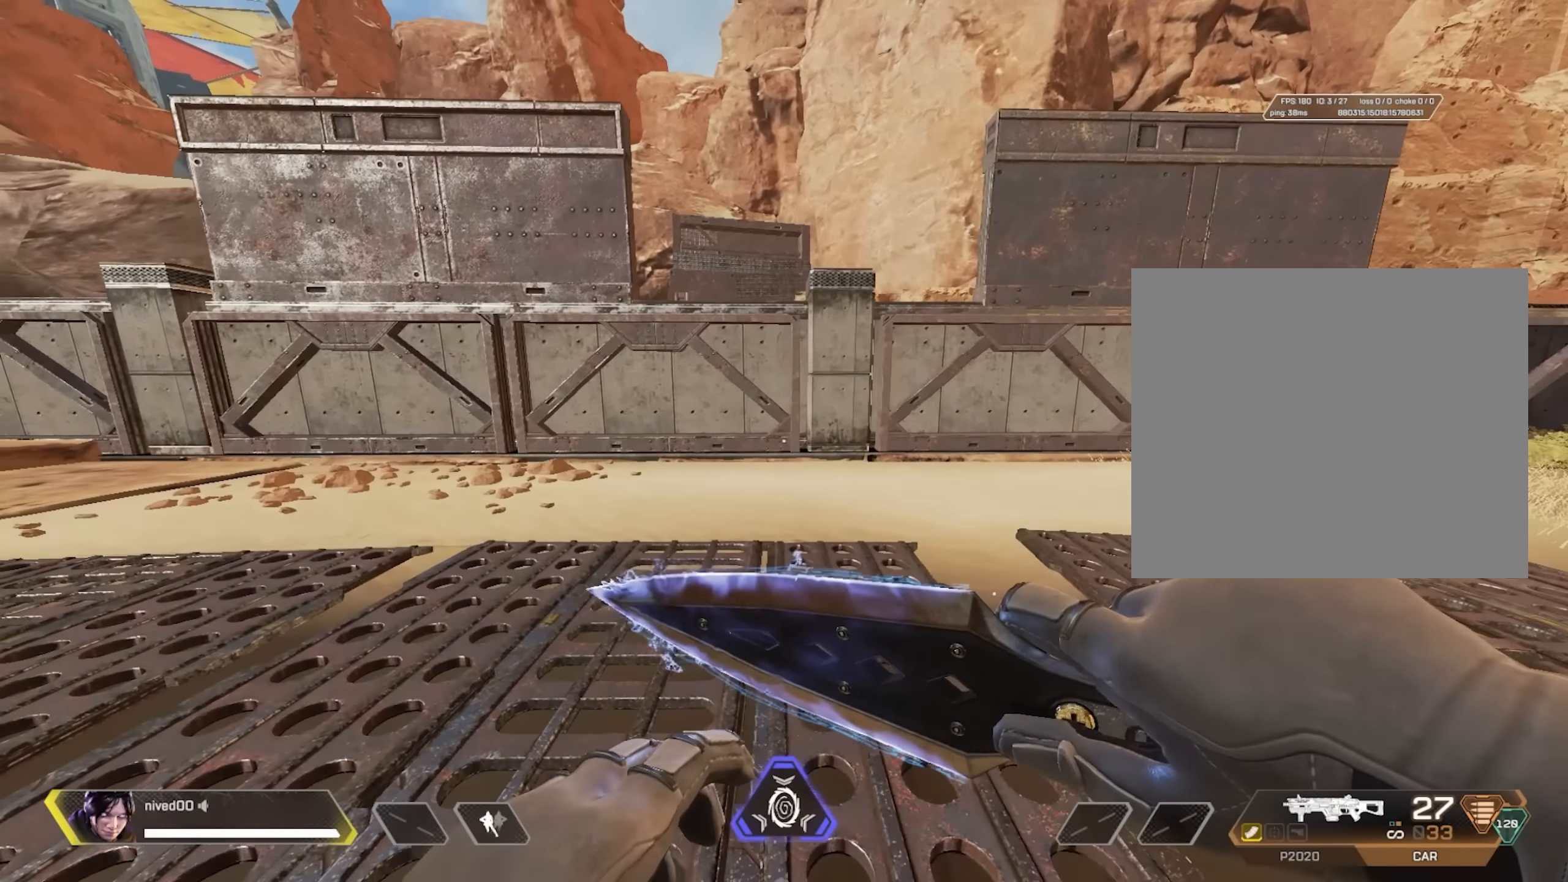
{"buttons": [], "left_stick": "right", "right_stick": "center", "events": [[33, "left_stick", "right"]]}
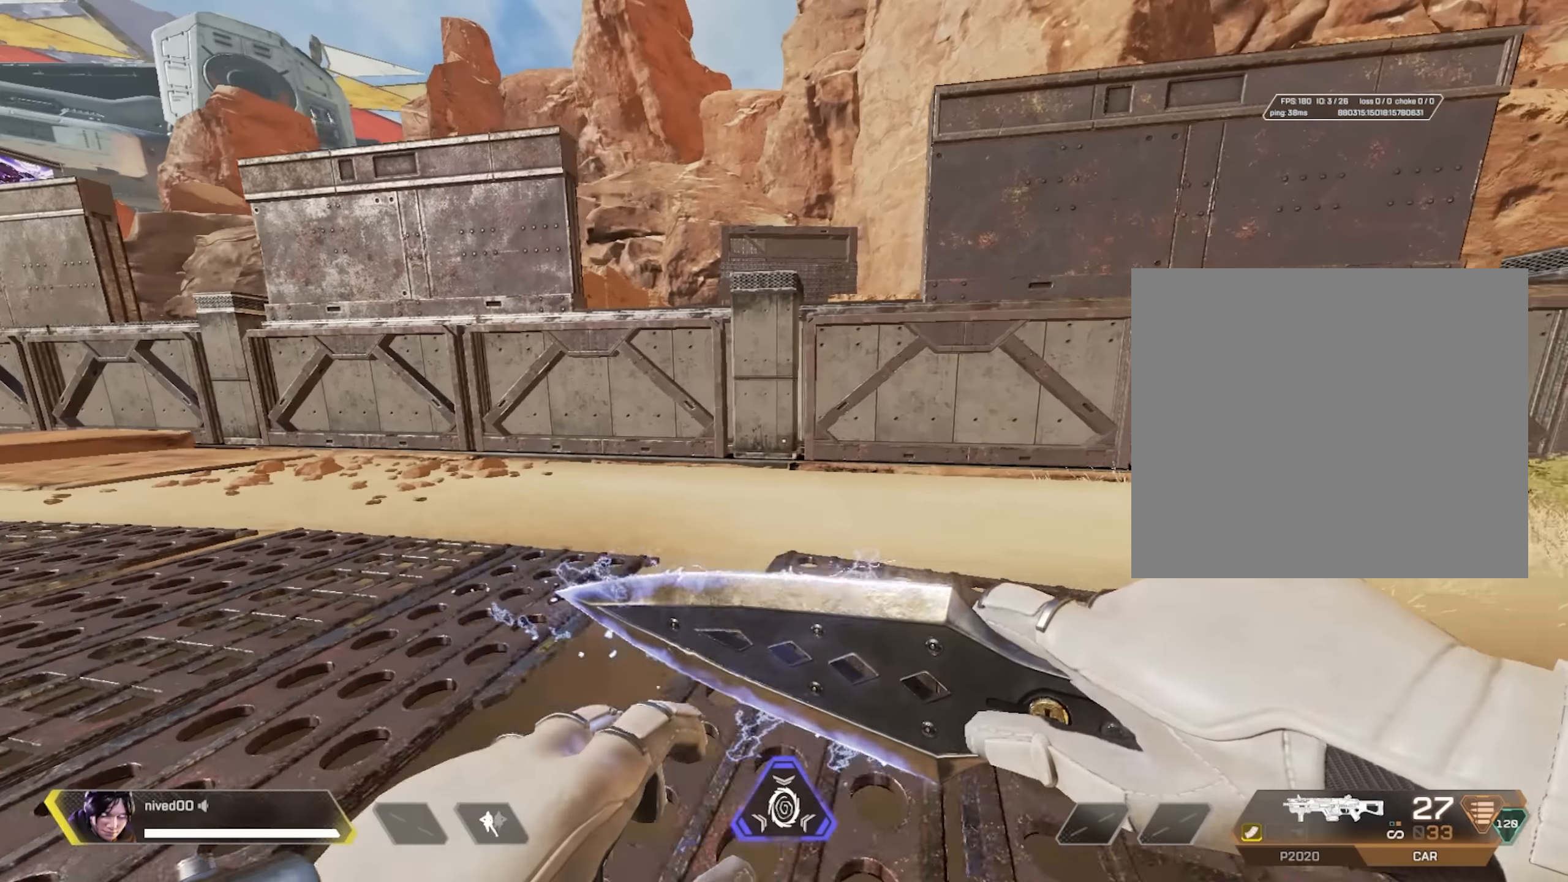
{"buttons": [], "left_stick": "left", "right_stick": "center", "events": [[200, "left_stick", "center"], [283, "left_stick", "left"]]}
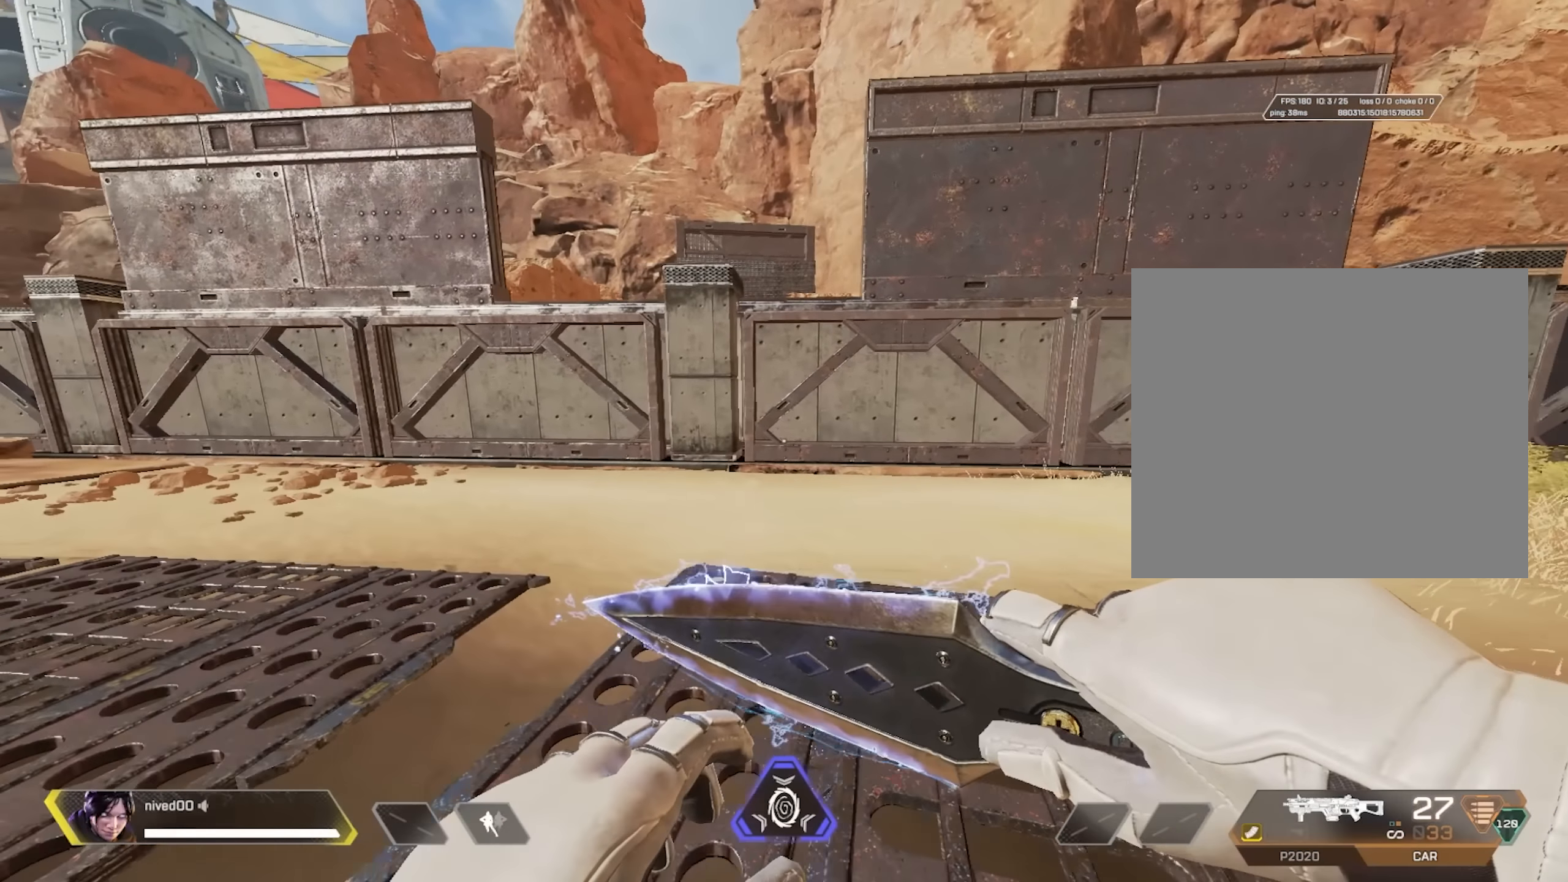
{"buttons": ["SQUARE", "DPAD_RIGHT"], "left_stick": "center", "right_stick": "center", "events": [[83, "left_stick", "center"], [100, "SQUARE", "down"], [417, "DPAD_RIGHT", "down"]]}
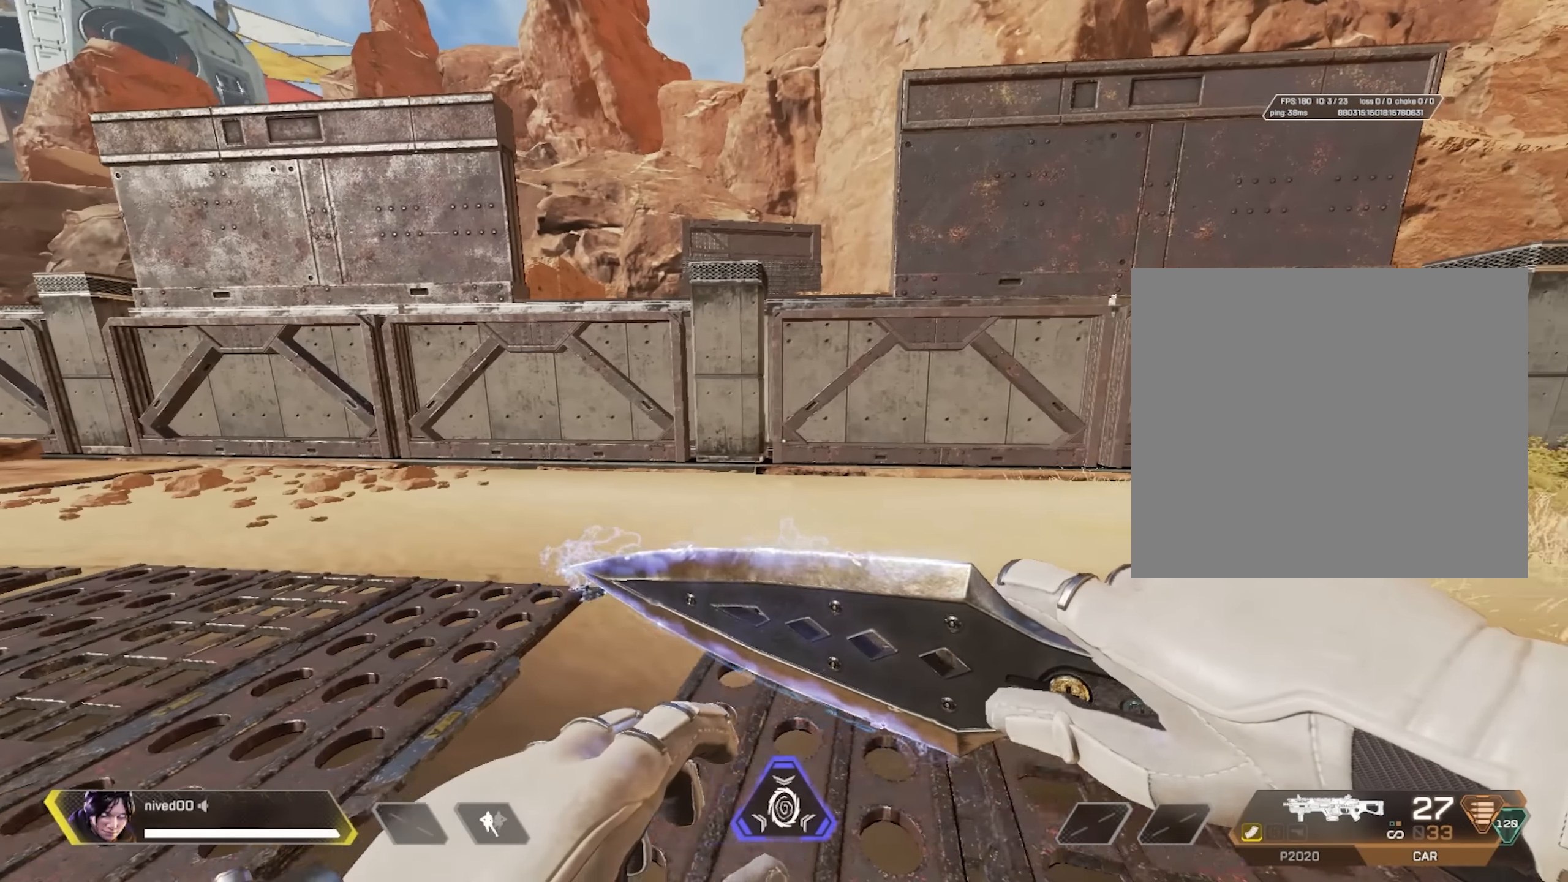
{"buttons": ["SQUARE"], "left_stick": "center", "right_stick": "center", "events": [[433, "DPAD_RIGHT", "up"]]}
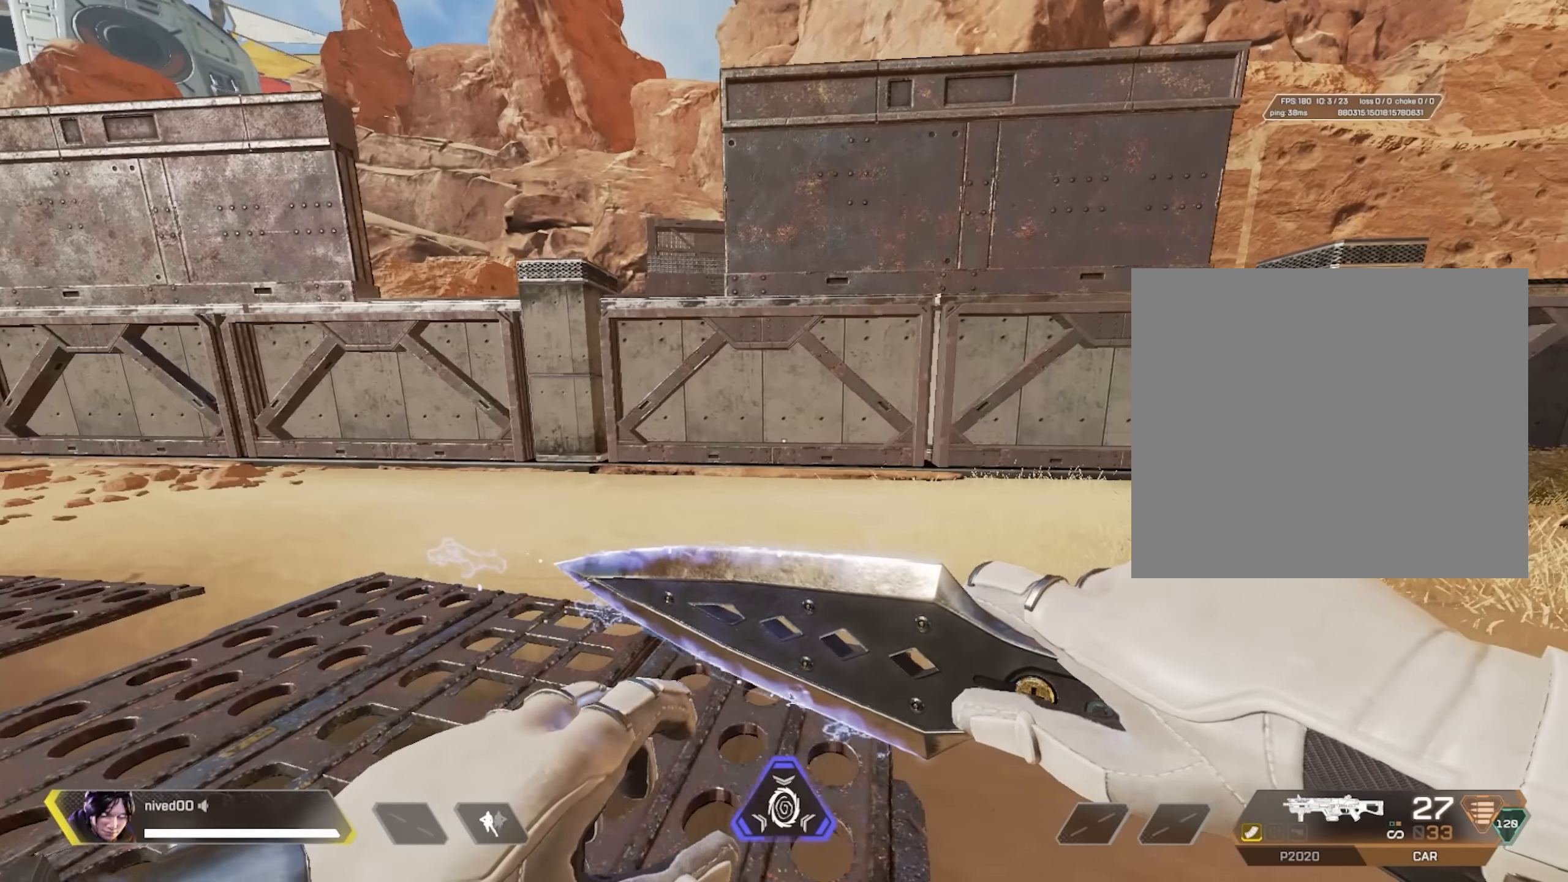
{"buttons": ["SQUARE", "DPAD_LEFT"], "left_stick": "center", "right_stick": "center", "events": [[100, "DPAD_LEFT", "down"]]}
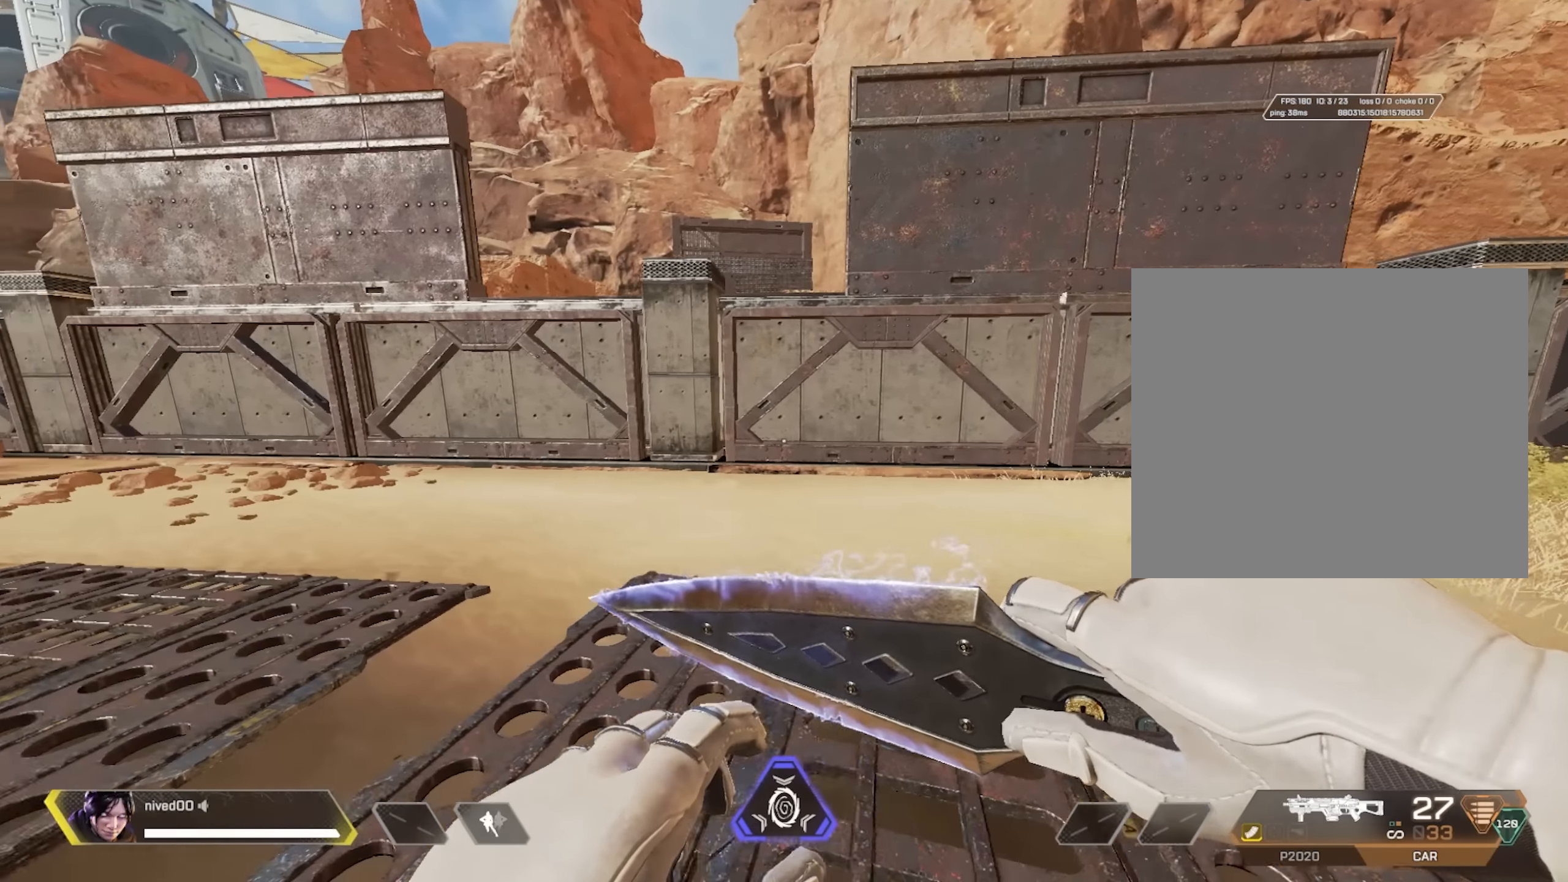
{"buttons": ["SQUARE", "DPAD_LEFT"], "left_stick": "center", "right_stick": "center", "events": []}
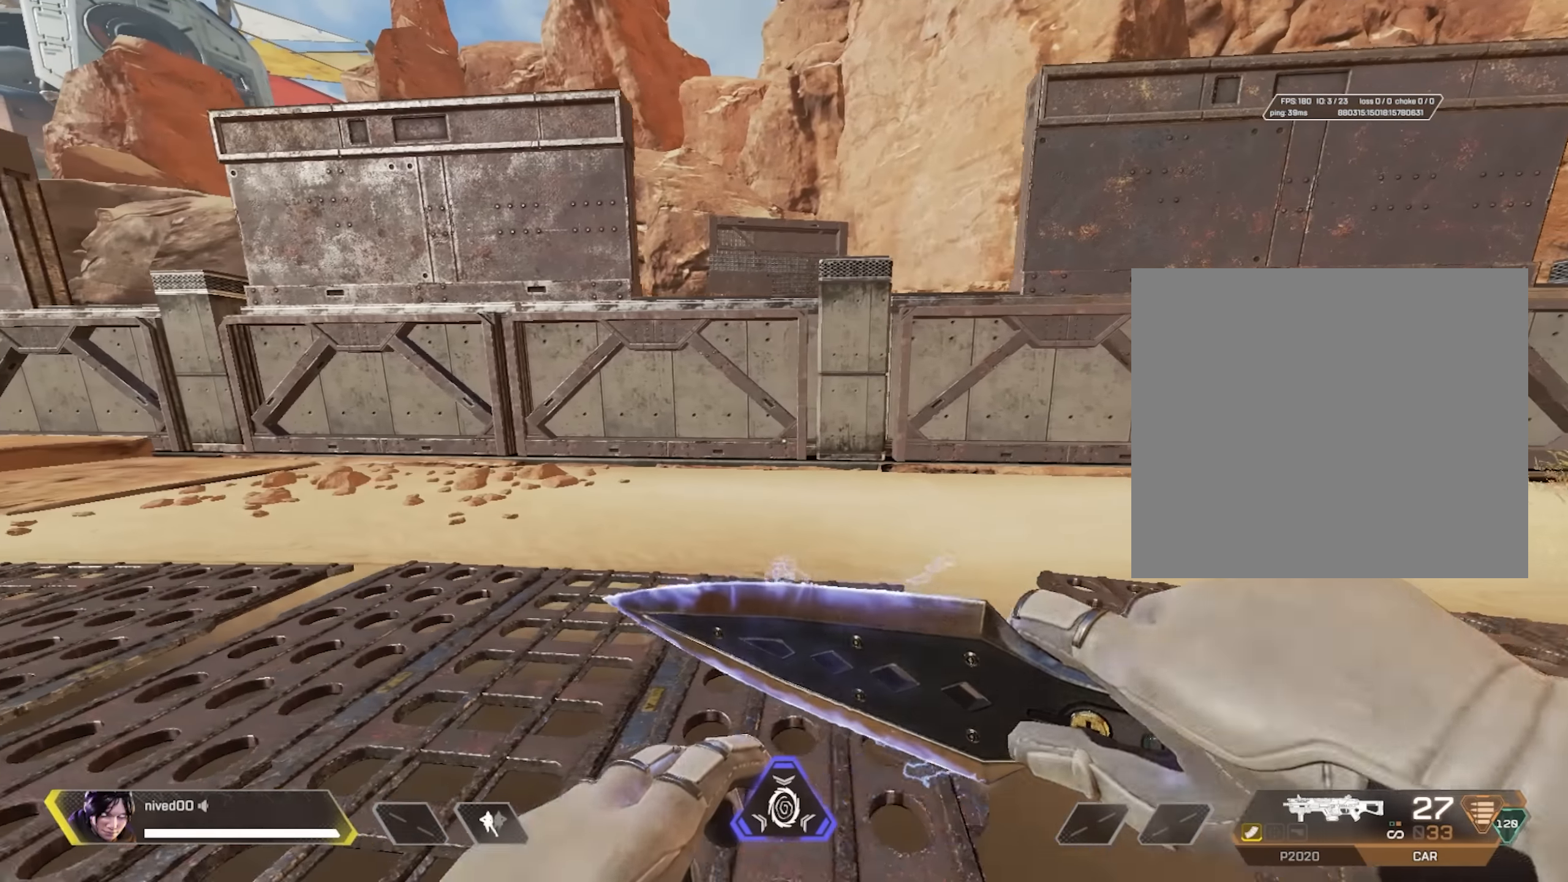
{"buttons": ["SQUARE", "DPAD_RIGHT"], "left_stick": "center", "right_stick": "center", "events": [[50, "DPAD_LEFT", "up"], [233, "DPAD_RIGHT", "down"]]}
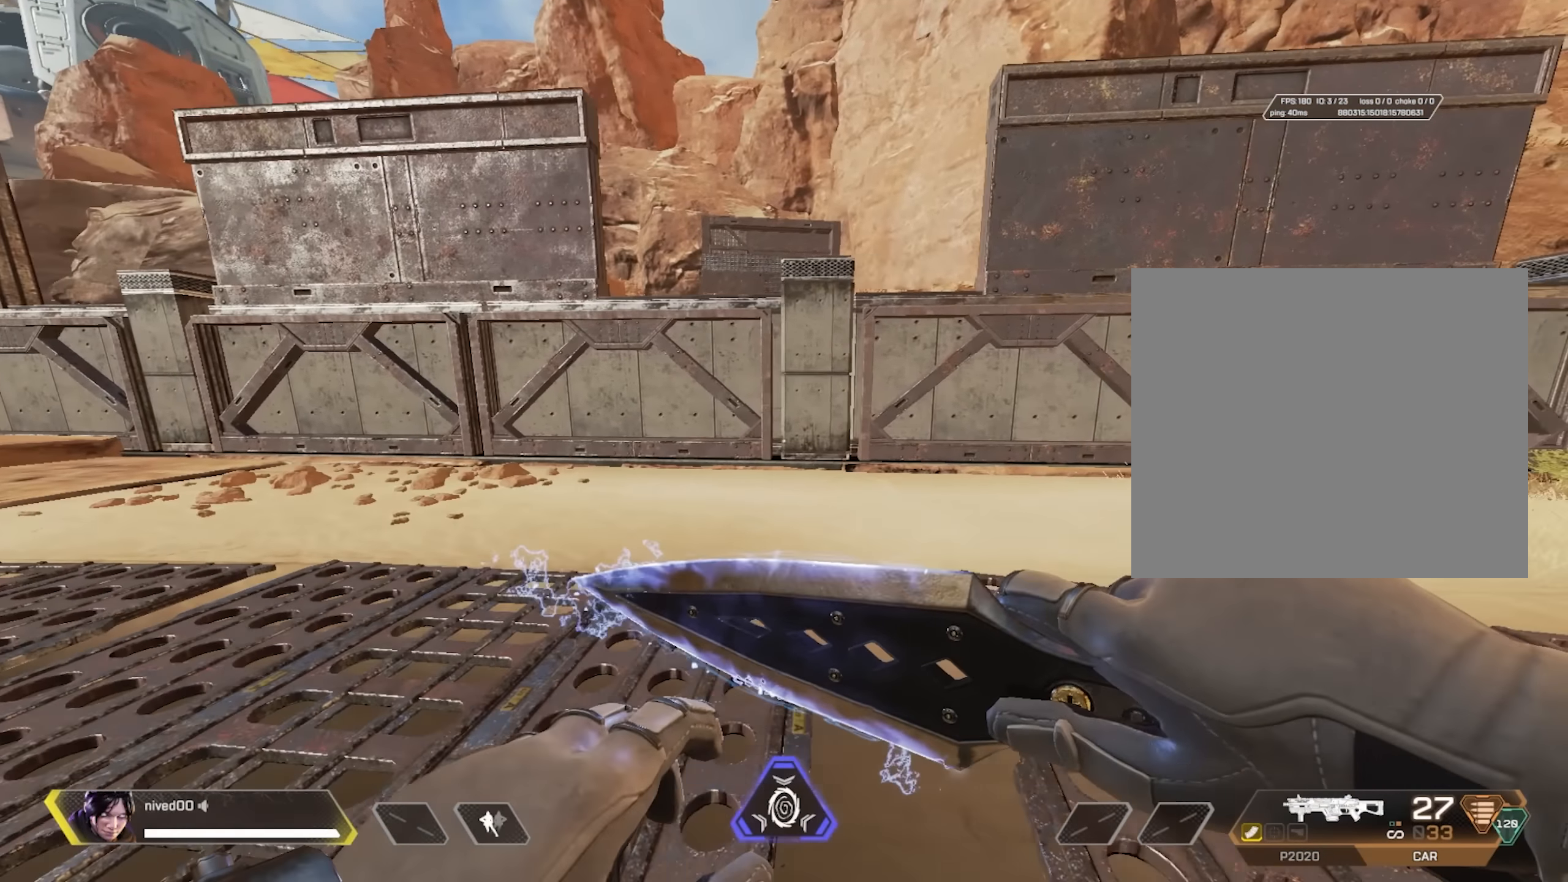
{"buttons": ["SQUARE"], "left_stick": "center", "right_stick": "center", "events": [[400, "DPAD_RIGHT", "up"]]}
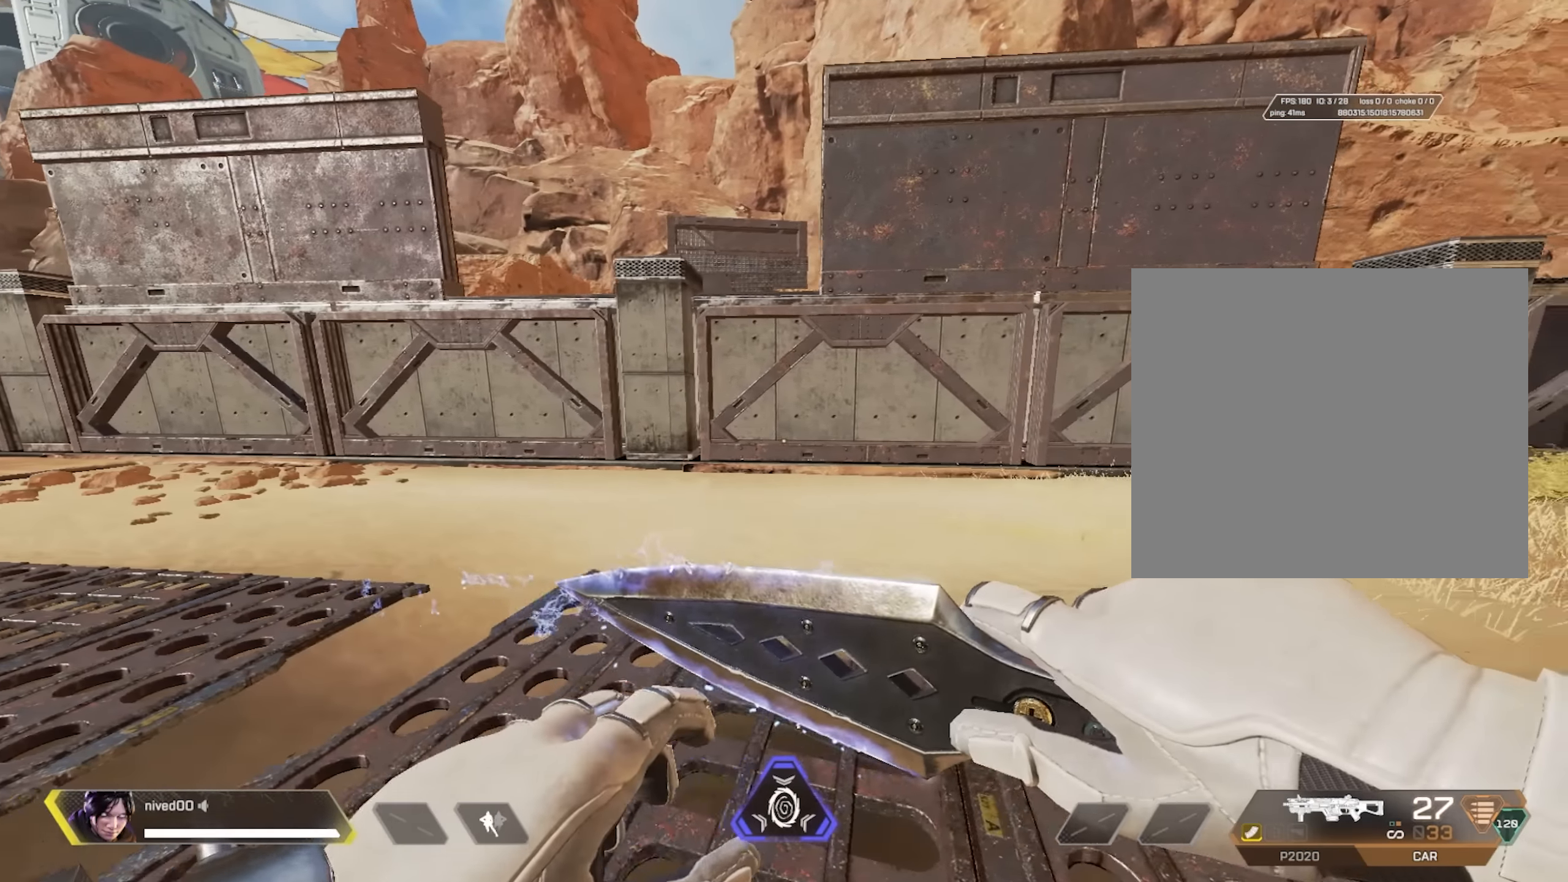
{"buttons": ["SQUARE"], "left_stick": "center", "right_stick": "center", "events": [[33, "DPAD_LEFT", "down"], [433, "DPAD_LEFT", "up"]]}